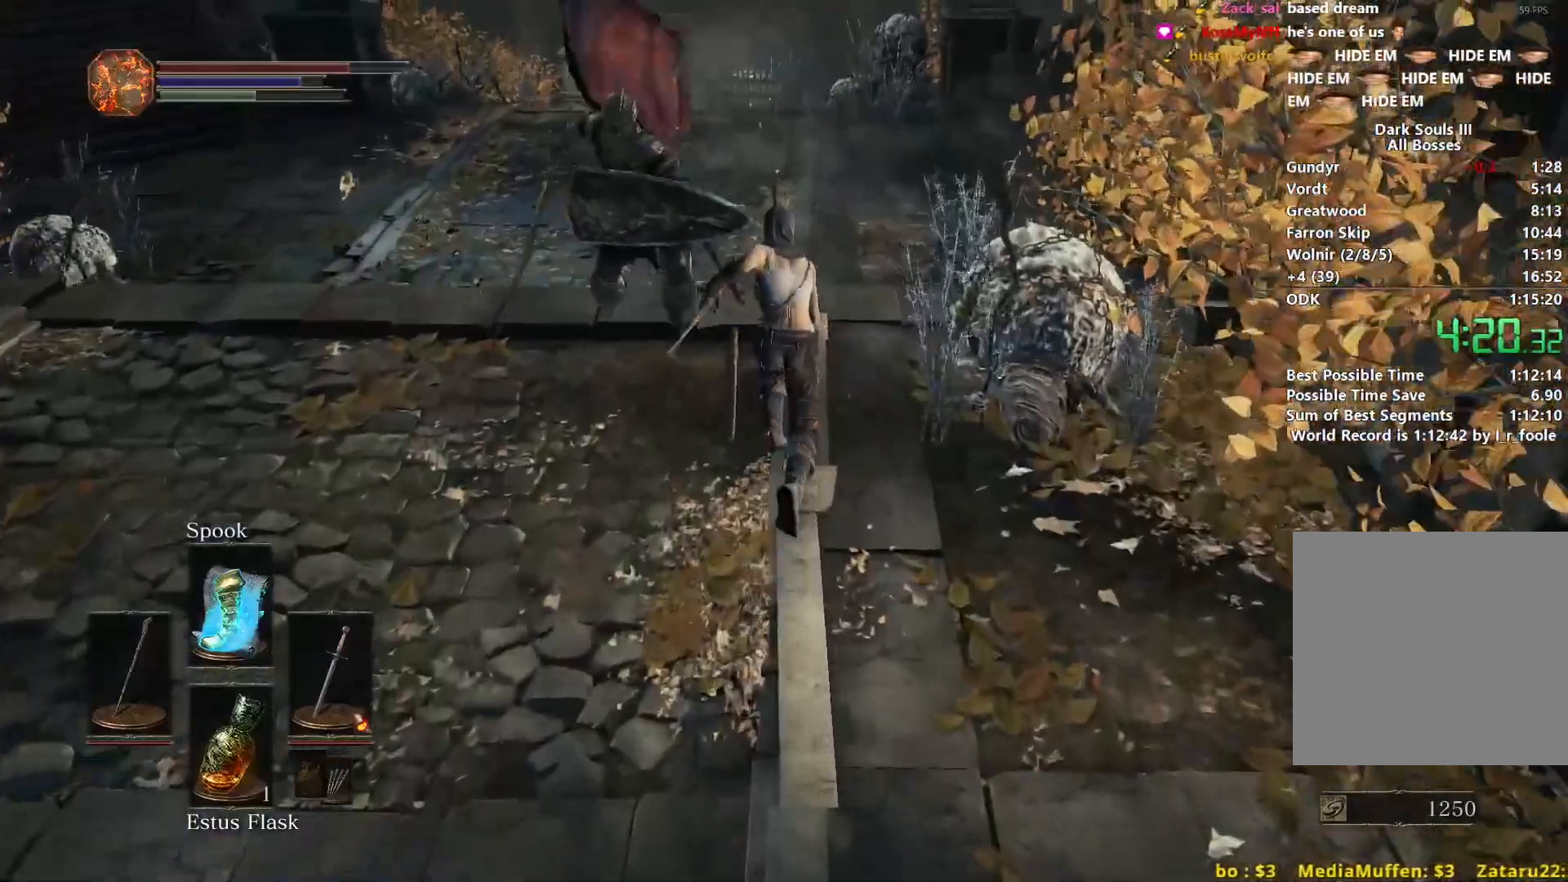
Gameplay with a controller (Xbox layout); each line is a JSON object with the inputs held at the frame after it. "events" lists button and stick changes between this image and that frame as [ms after this image, input, new state], when the widget could be followed in between. Not read: START.
{"buttons": ["B"], "left_stick": "up", "right_stick": "center", "events": [[83, "B", "down"]]}
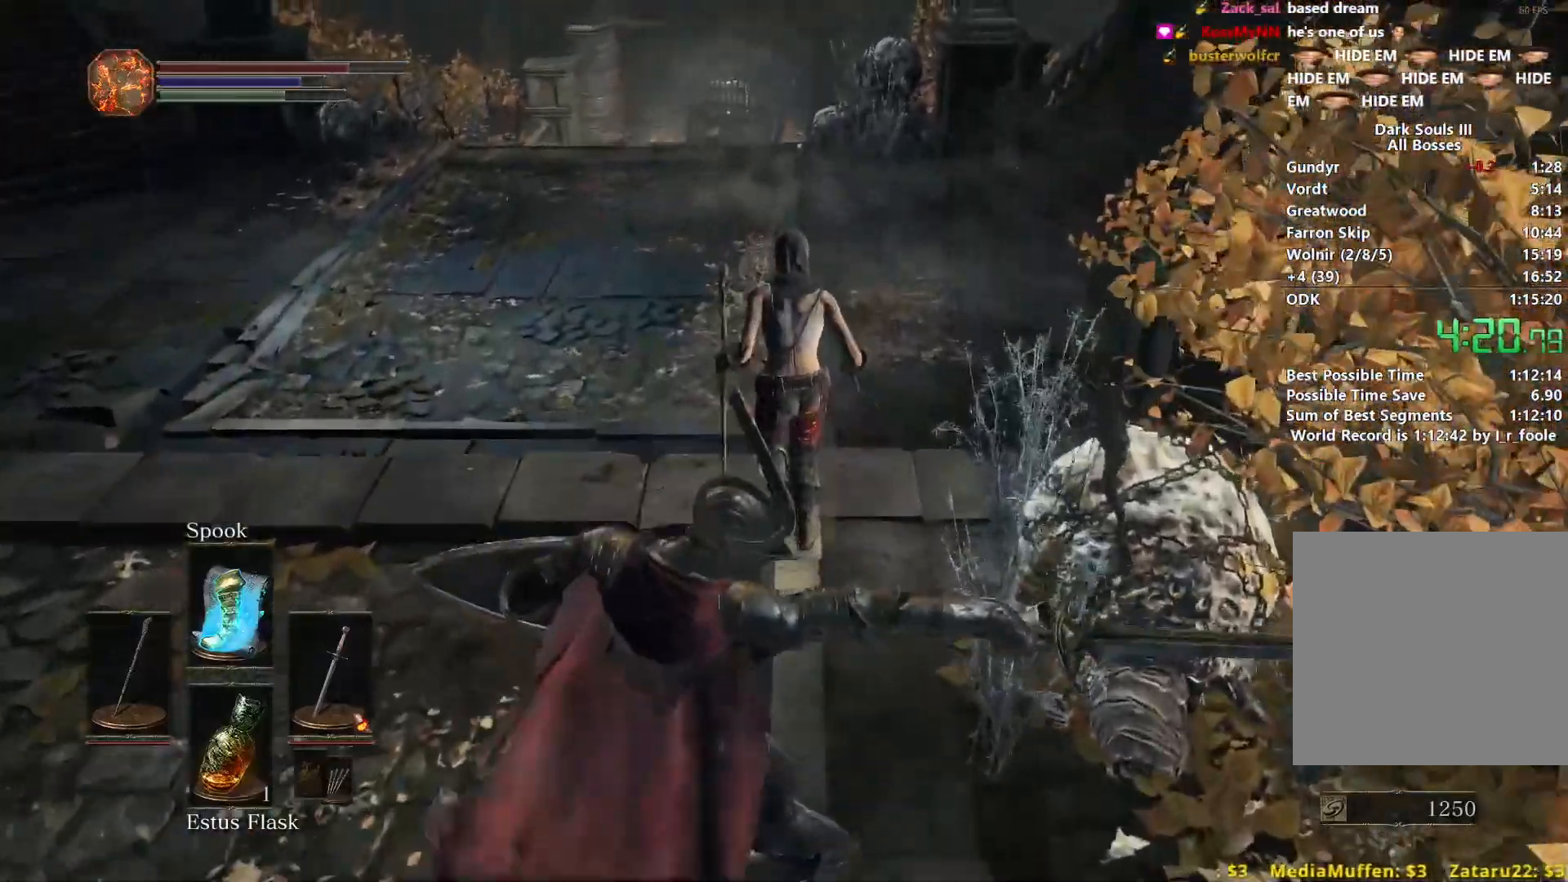
{"buttons": ["B"], "left_stick": "up", "right_stick": "center", "events": []}
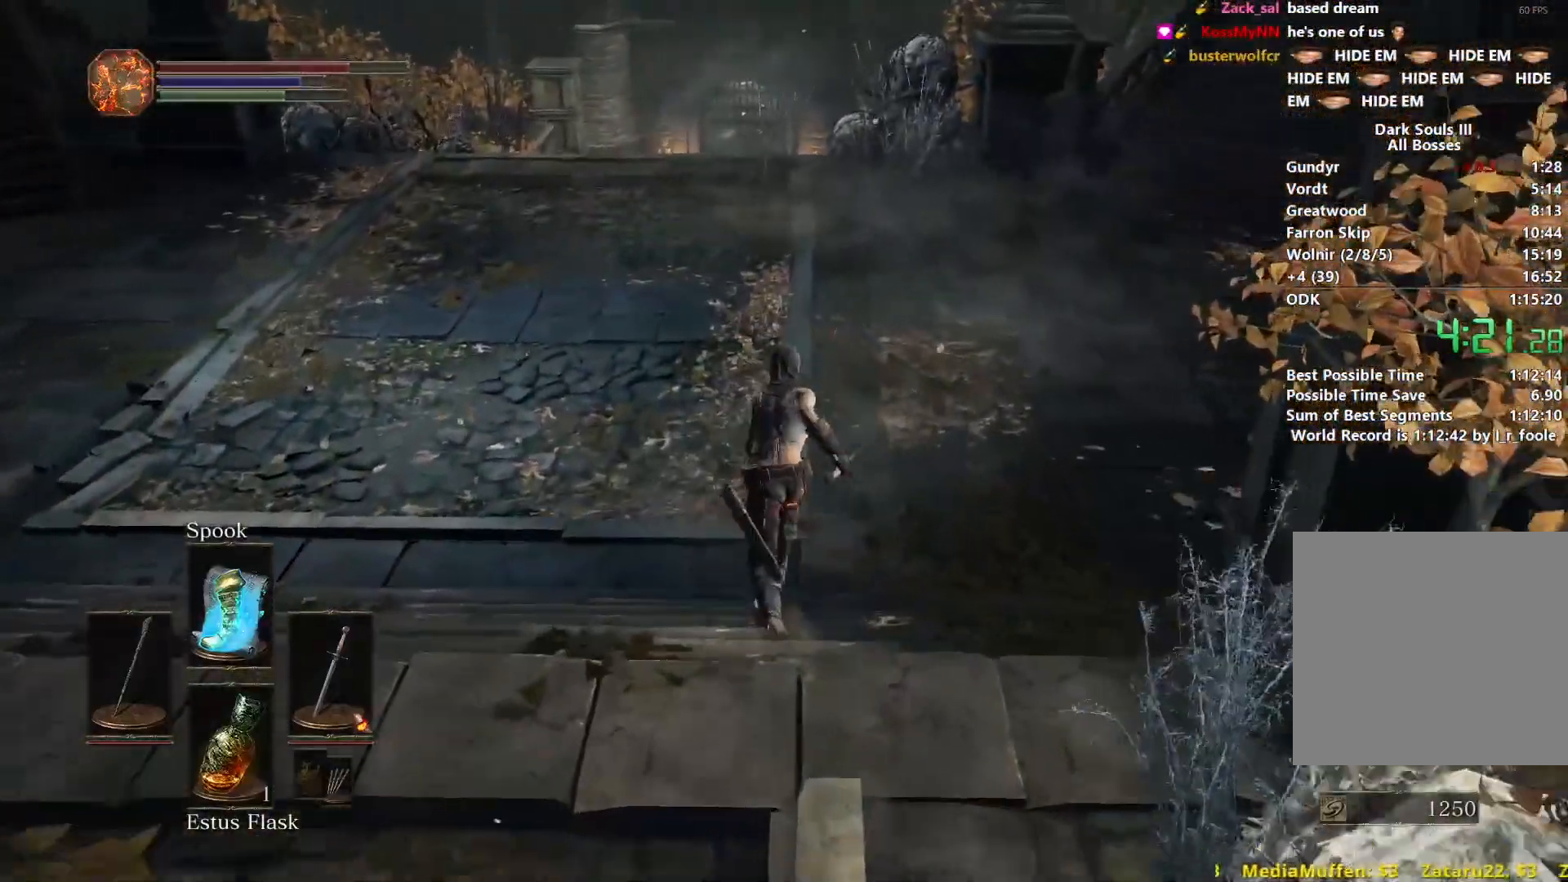
{"buttons": ["B"], "left_stick": "up", "right_stick": "center", "events": []}
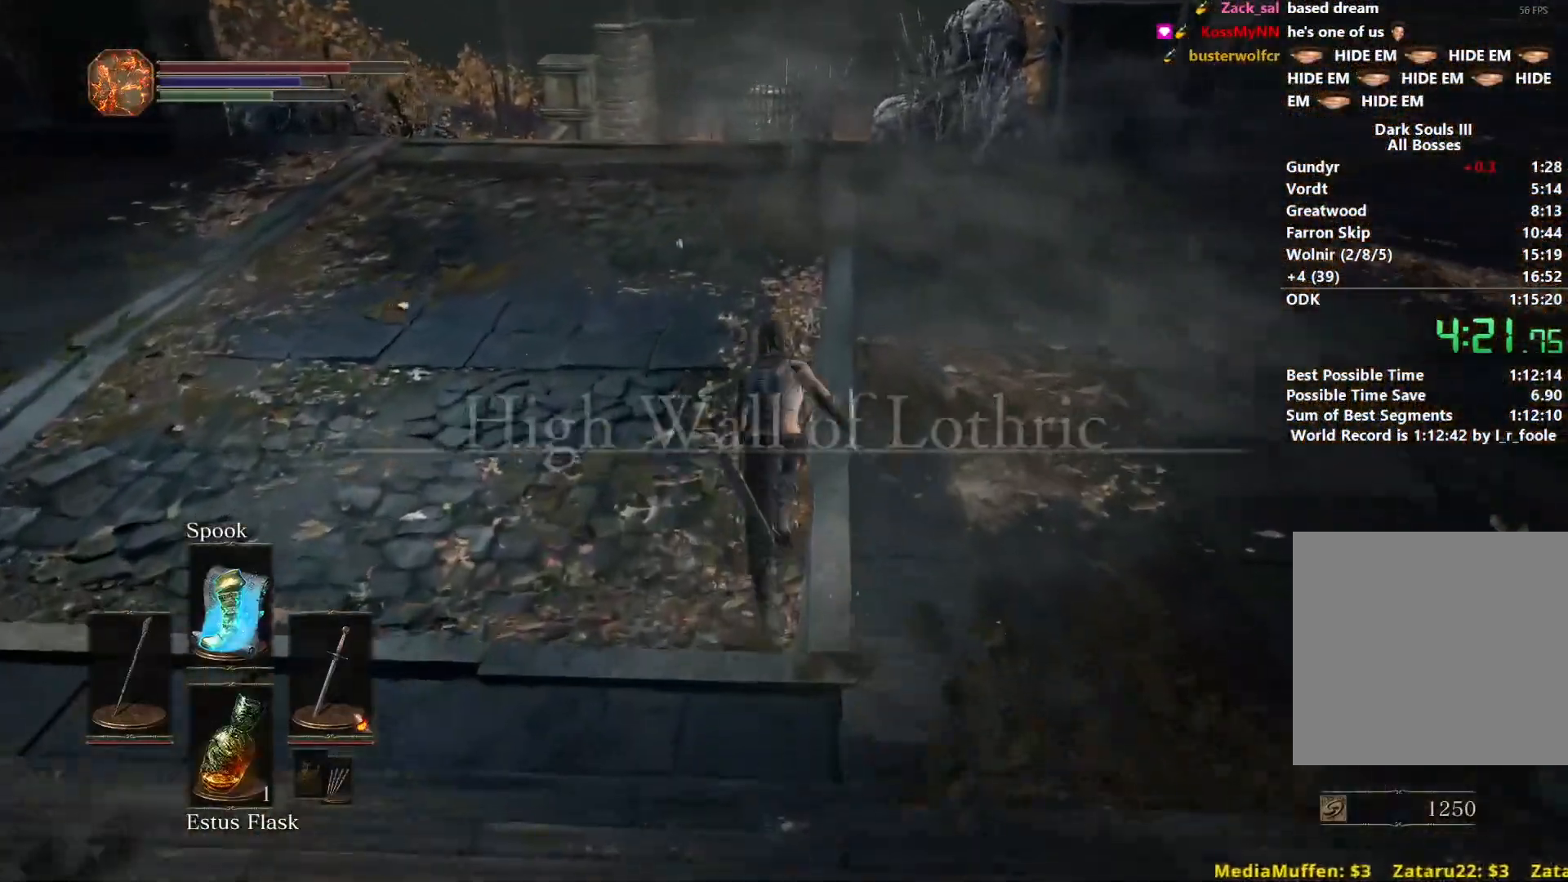
{"buttons": ["B"], "left_stick": "up", "right_stick": "center", "events": []}
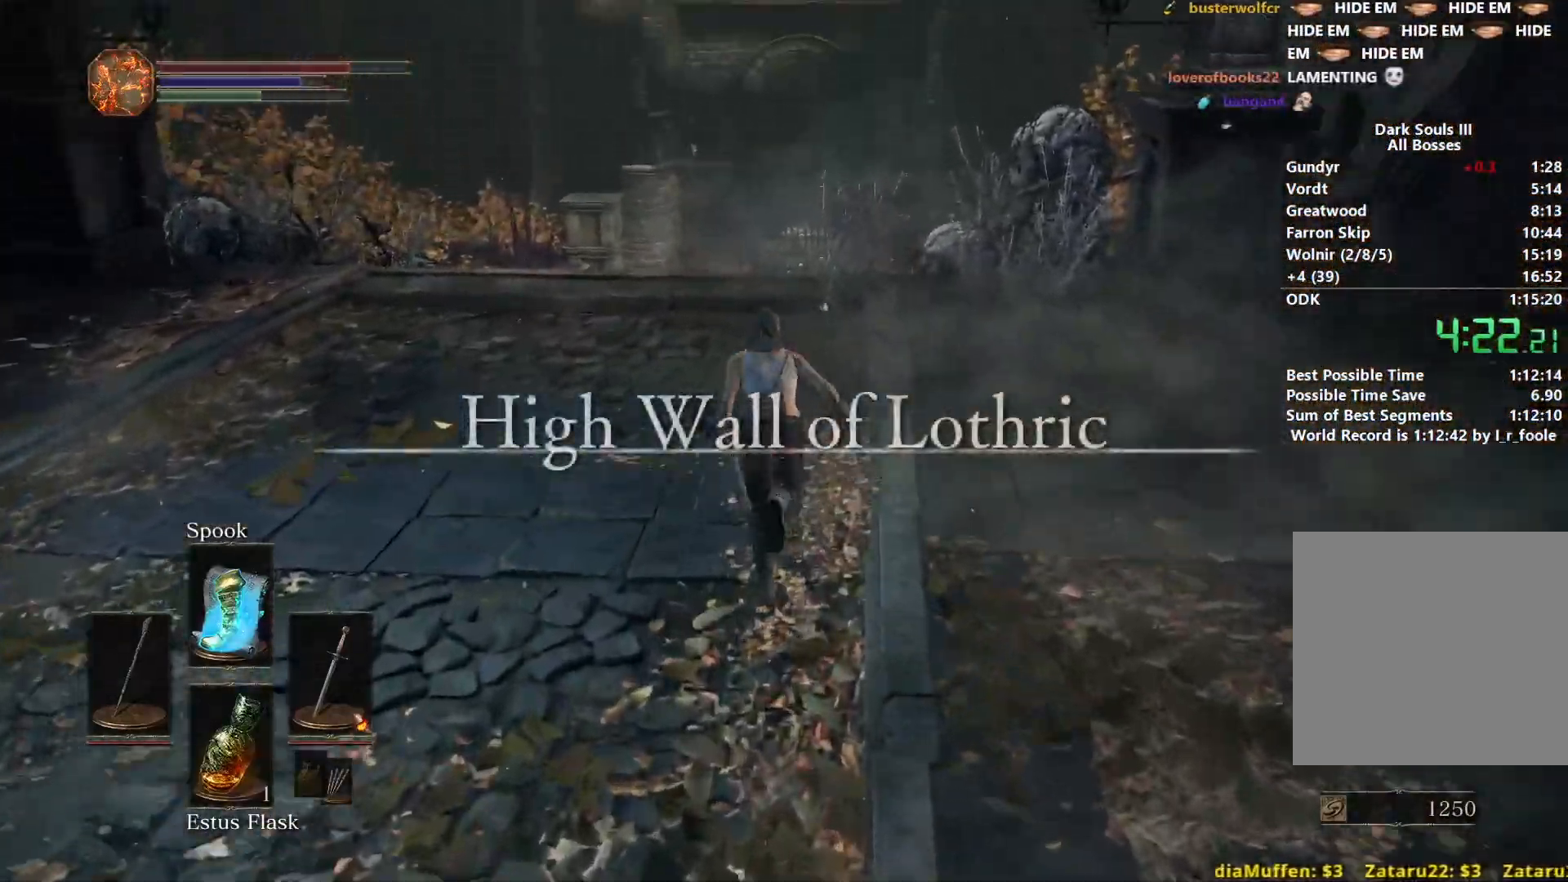
{"buttons": ["B"], "left_stick": "up", "right_stick": "center", "events": [[17, "right_stick", "down"], [483, "right_stick", "center"]]}
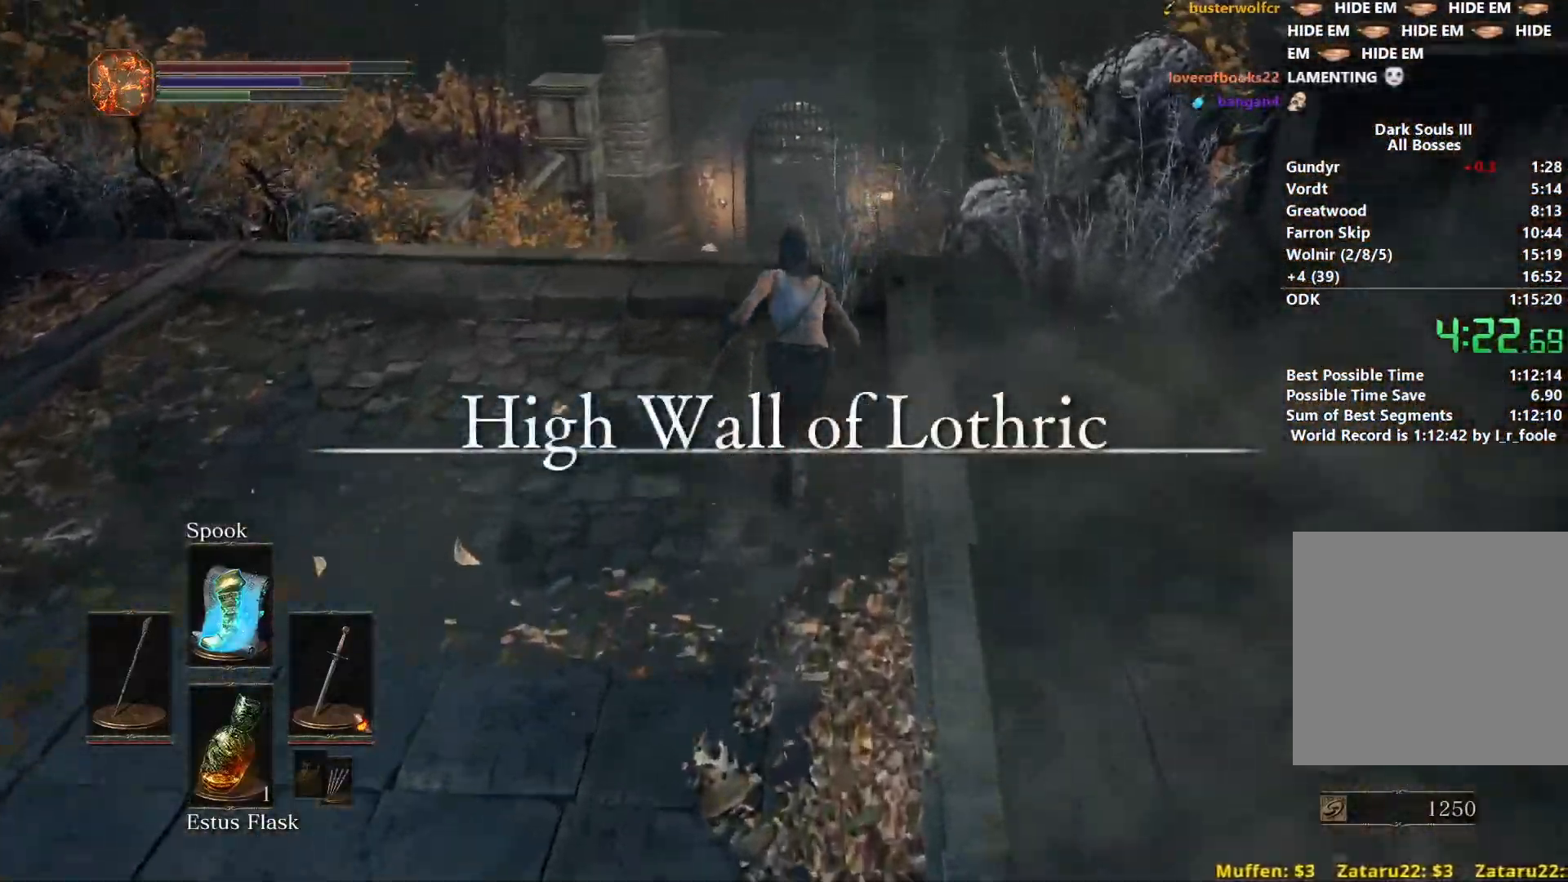
{"buttons": ["B", "DPAD_DOWN"], "left_stick": "up", "right_stick": "center", "events": [[483, "DPAD_DOWN", "down"]]}
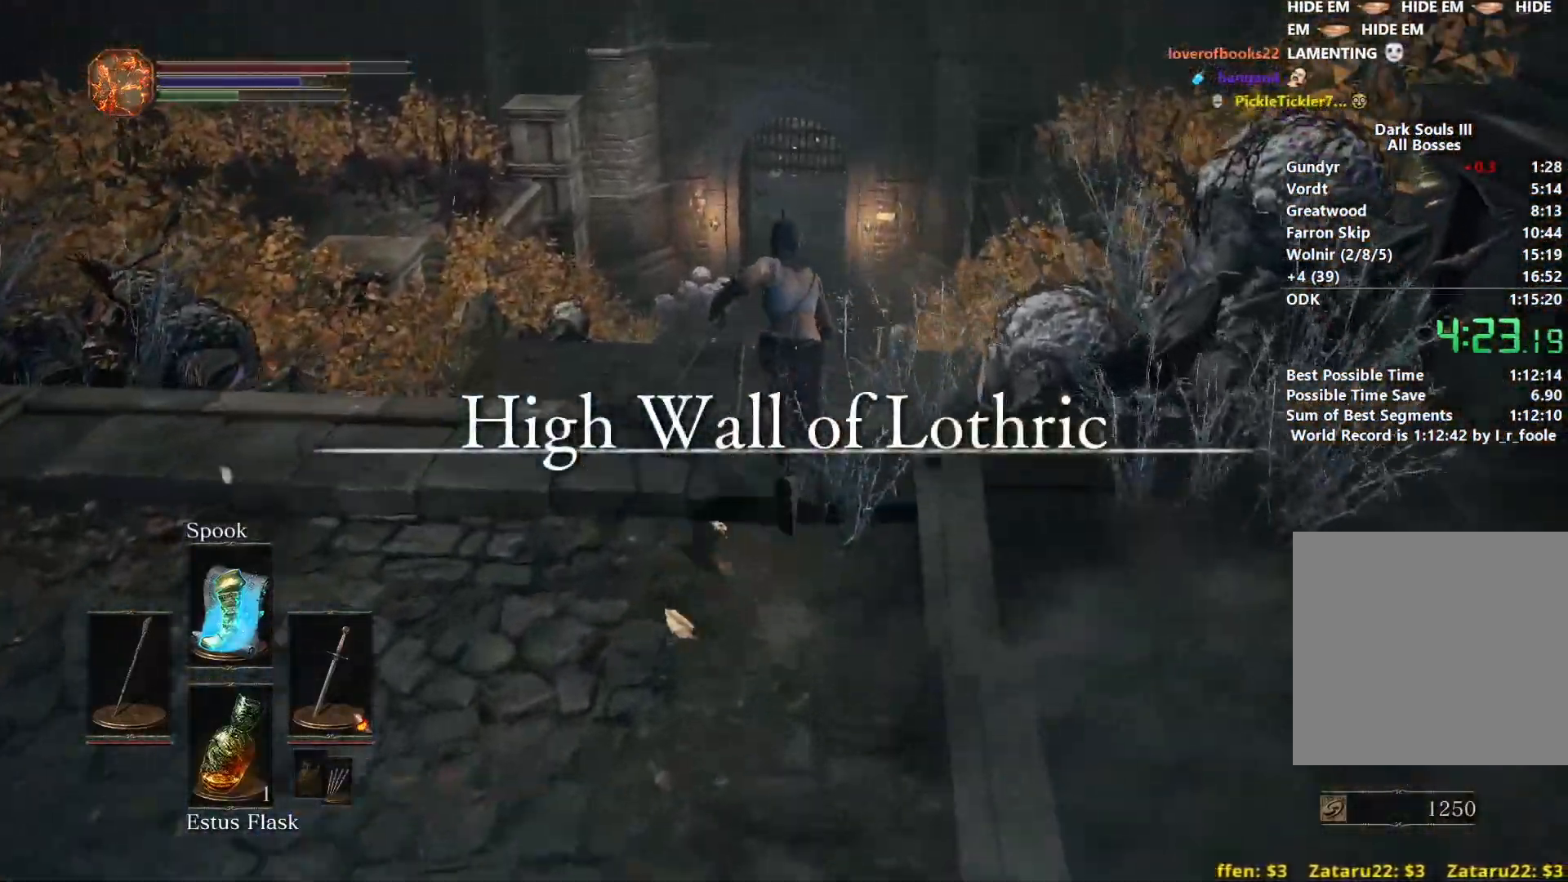
{"buttons": ["B"], "left_stick": "up", "right_stick": "center", "events": [[83, "DPAD_DOWN", "up"], [200, "right_stick", "down"], [283, "right_stick", "center"]]}
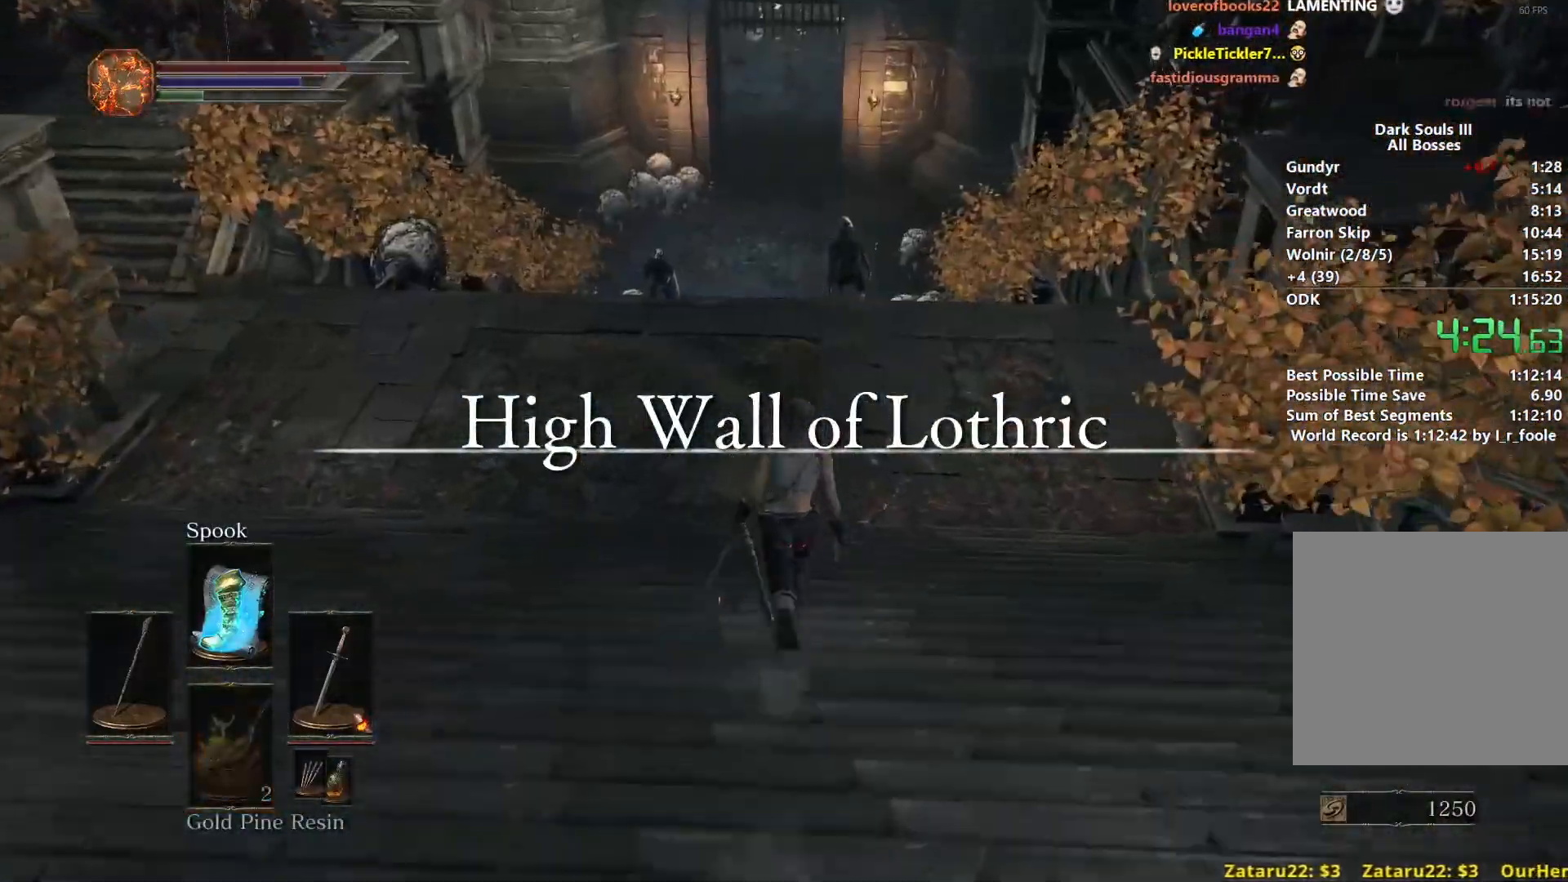
{"buttons": [], "left_stick": "up", "right_stick": "center", "events": [[100, "B", "up"]]}
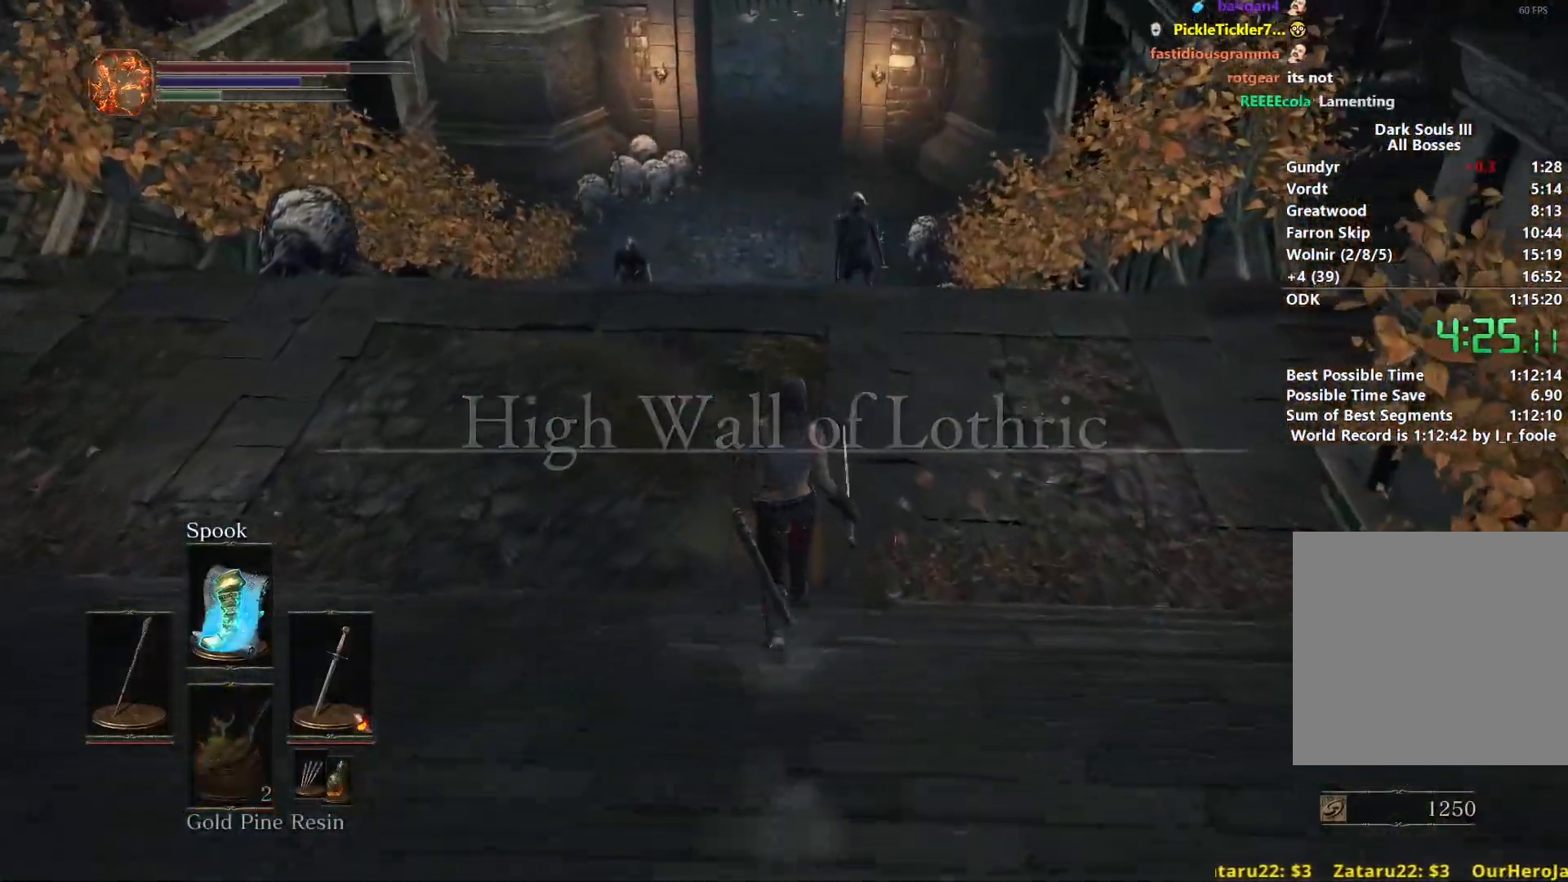
{"buttons": ["B"], "left_stick": "up", "right_stick": "center", "events": [[283, "B", "down"]]}
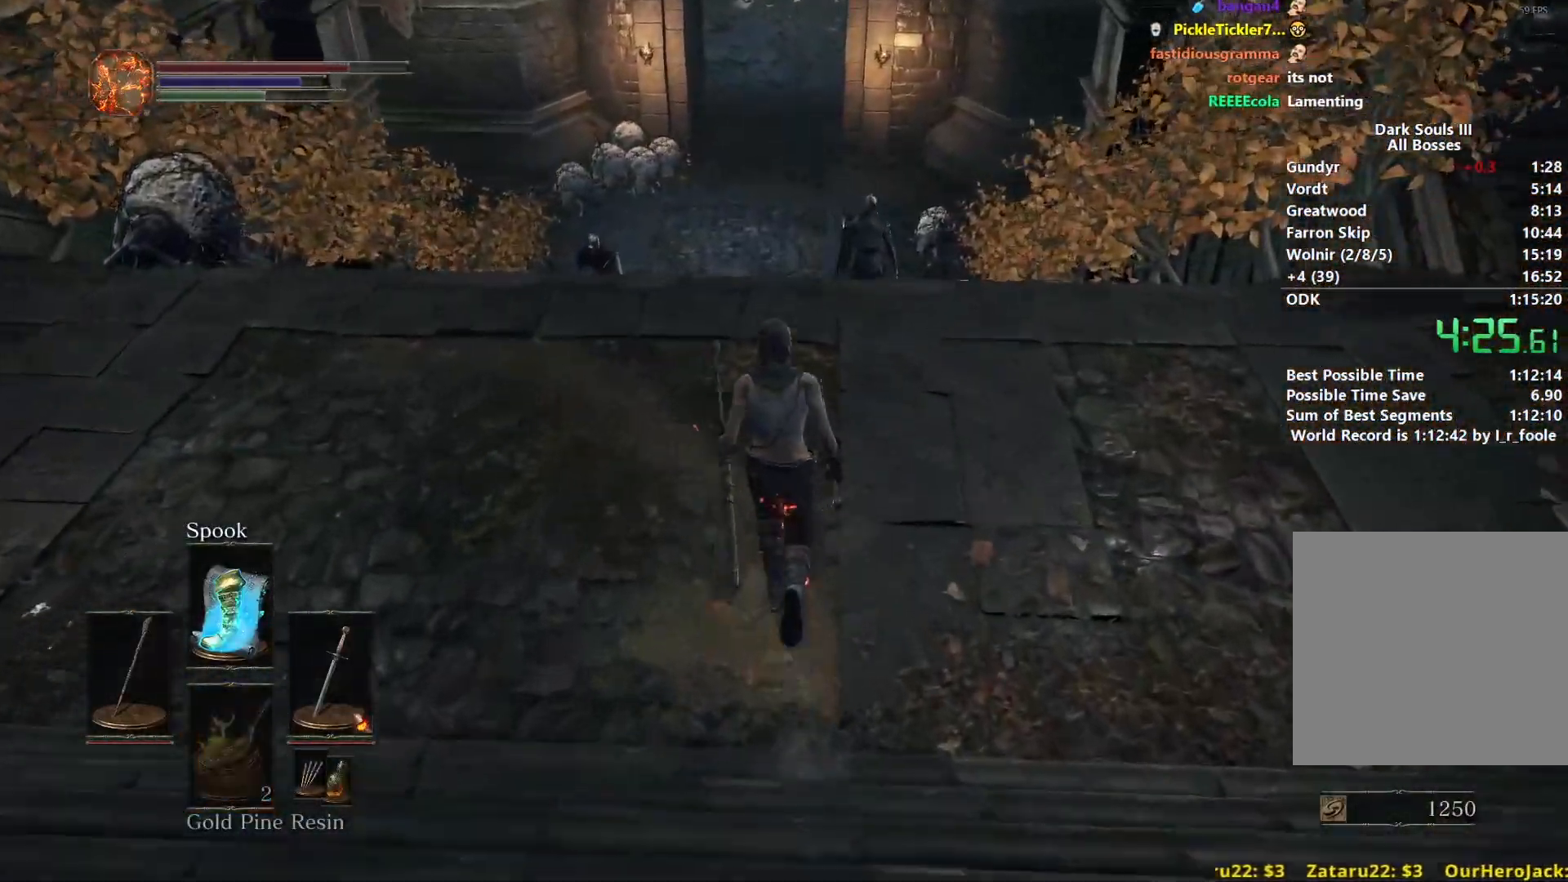
{"buttons": ["B"], "left_stick": "up", "right_stick": "center", "events": []}
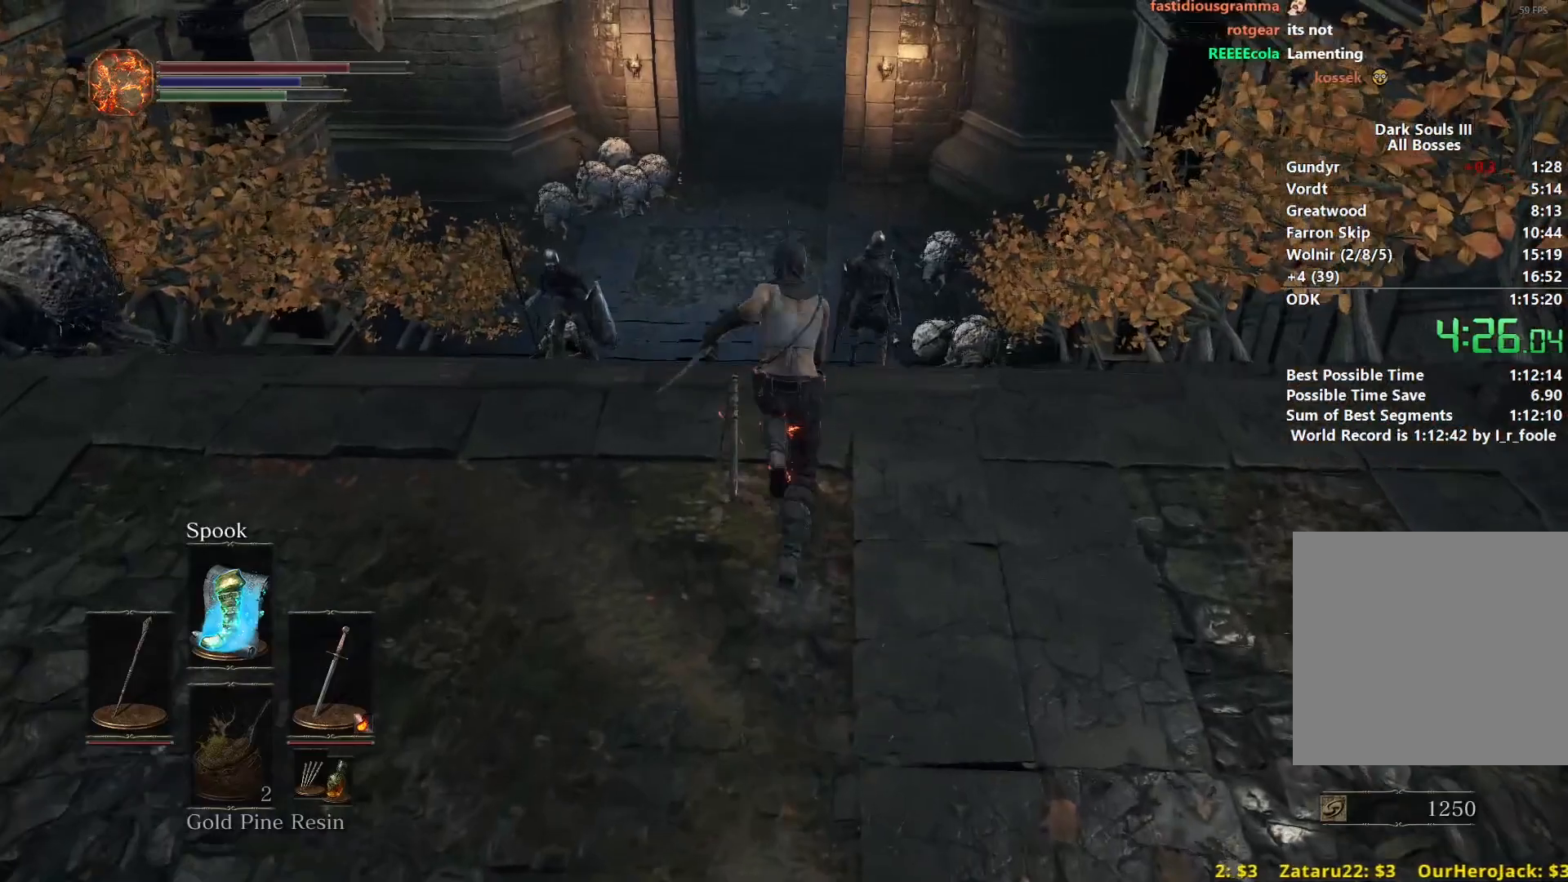
{"buttons": ["B"], "left_stick": "up", "right_stick": "center", "events": []}
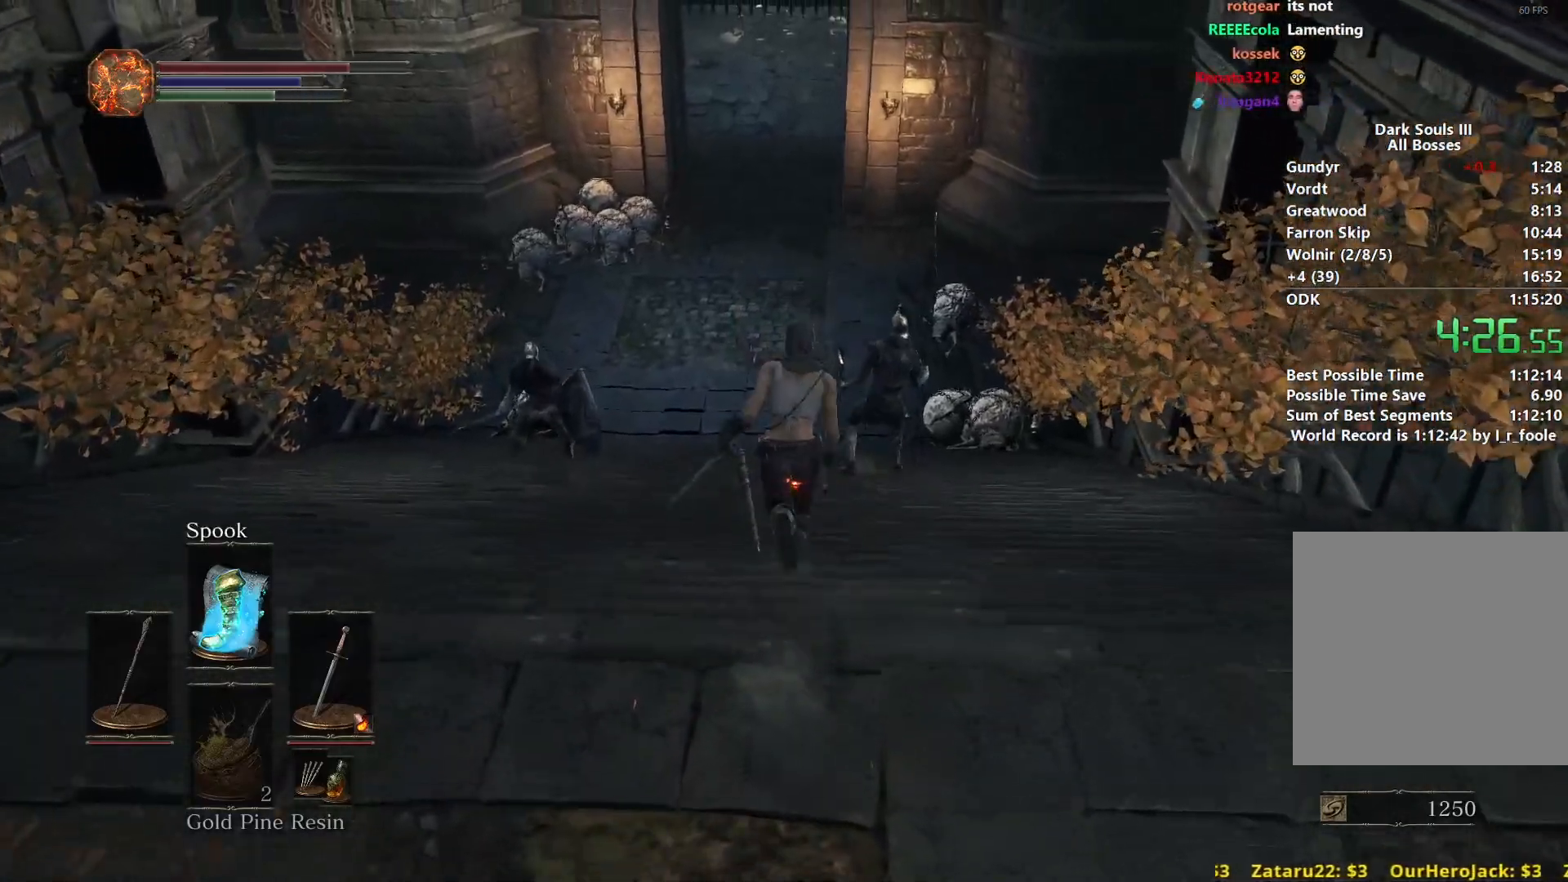
{"buttons": ["B"], "left_stick": "up", "right_stick": "center", "events": []}
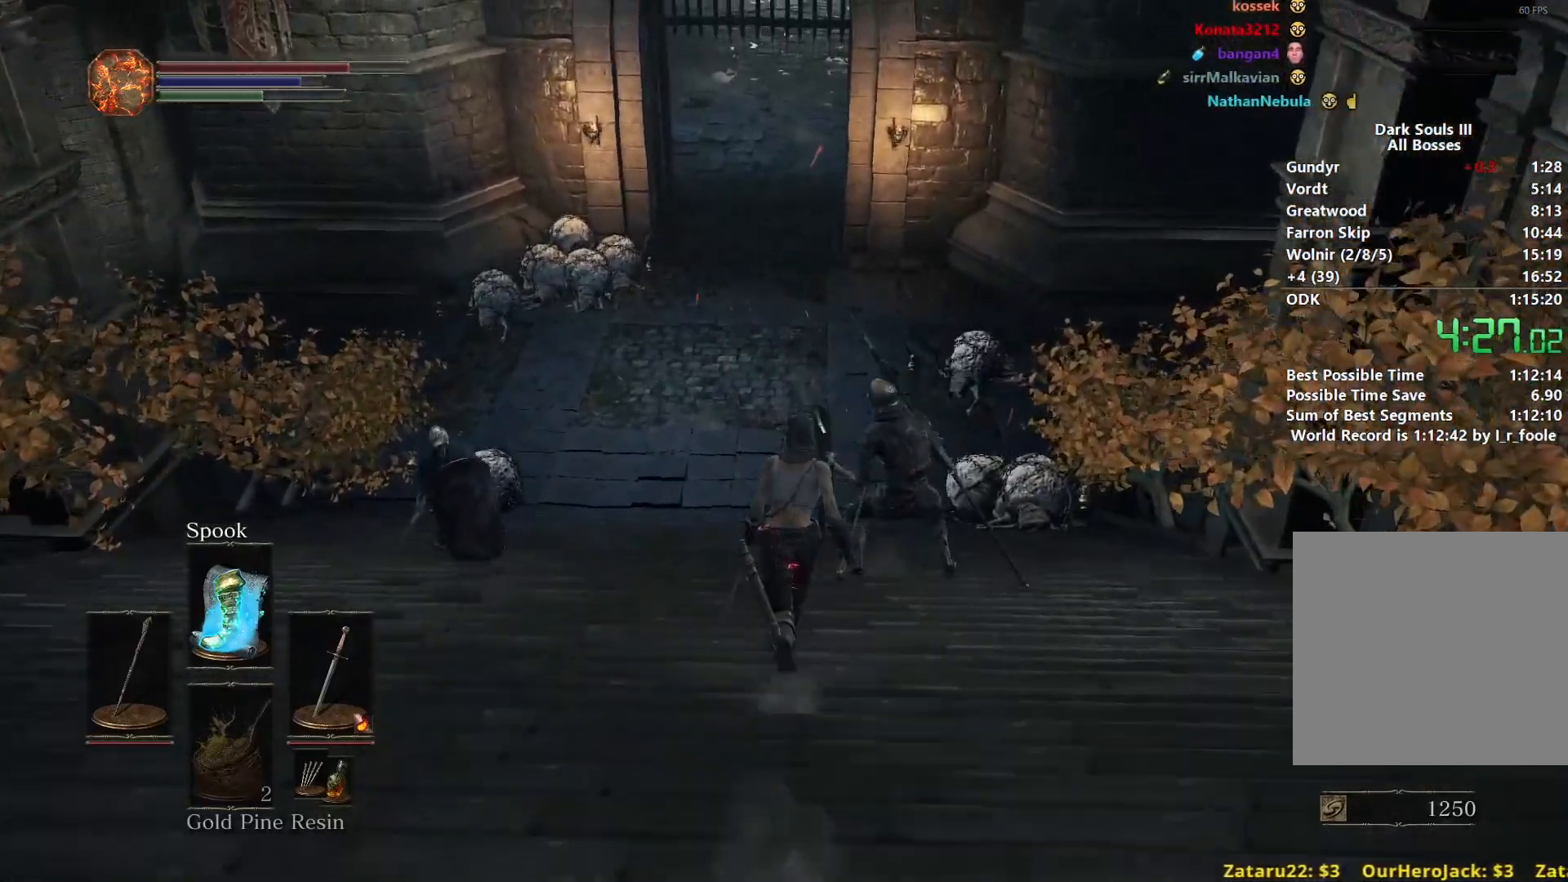
{"buttons": ["B"], "left_stick": "up", "right_stick": "center", "events": [[50, "right_stick", "up"], [200, "right_stick", "center"]]}
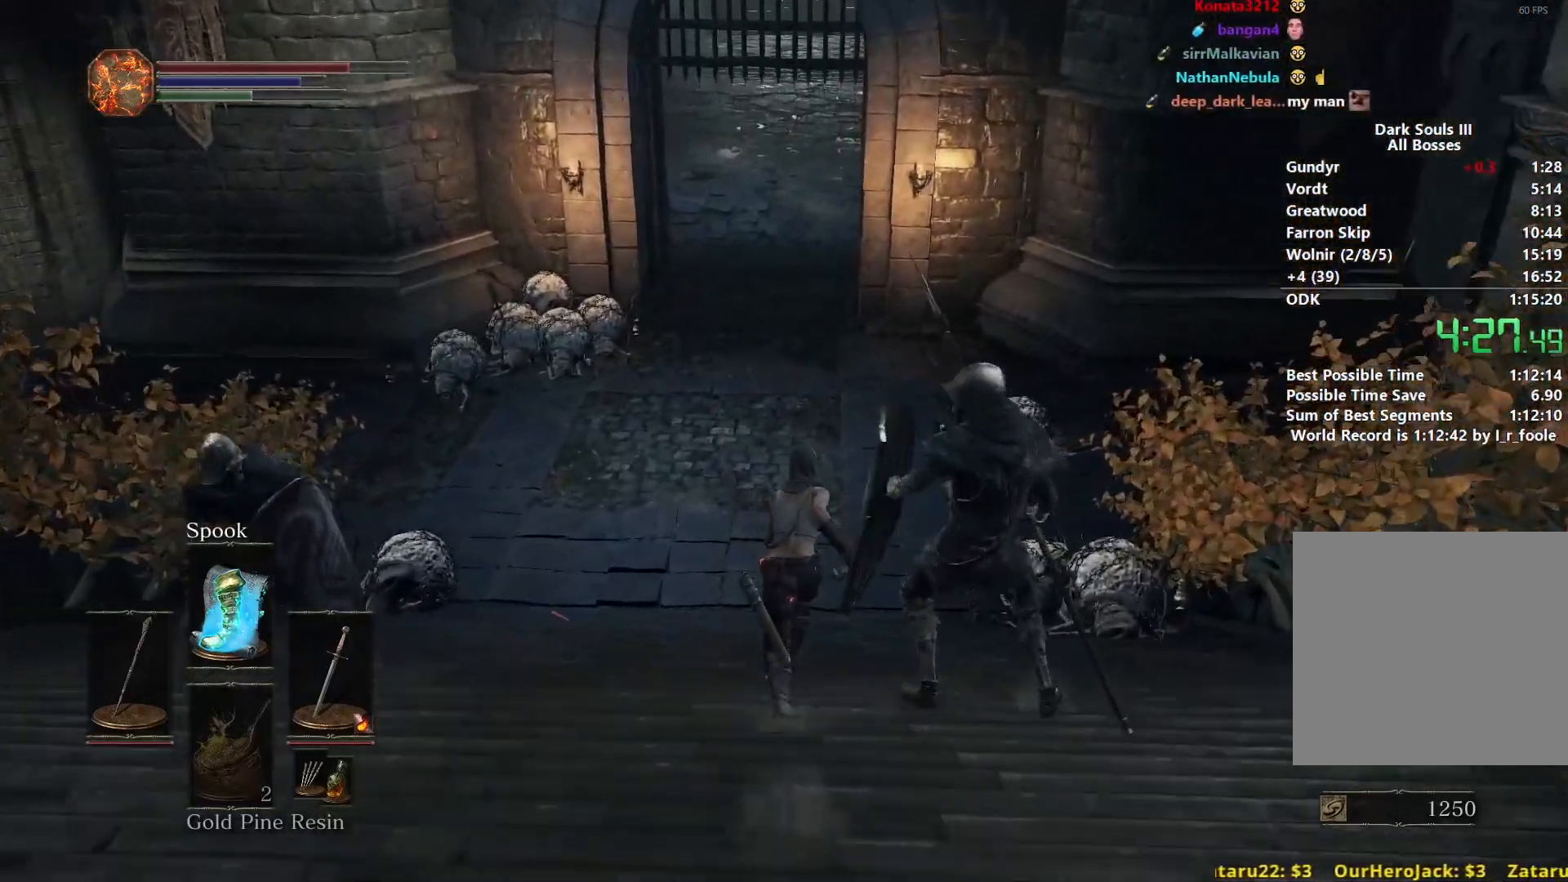
{"buttons": ["B"], "left_stick": "up", "right_stick": "center", "events": []}
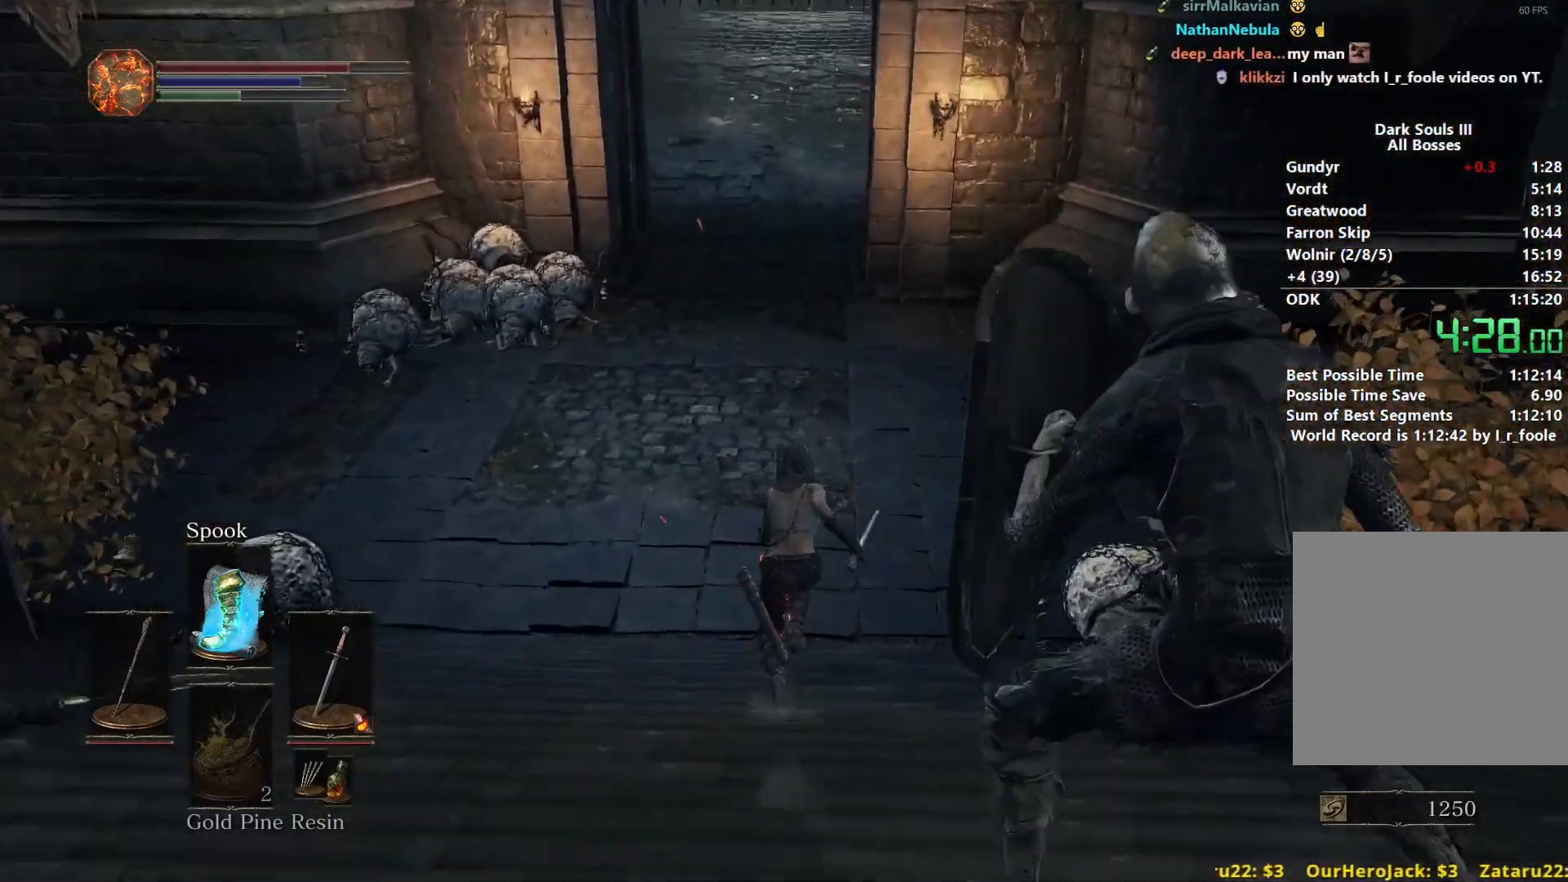
{"buttons": ["B"], "left_stick": "up", "right_stick": "center", "events": []}
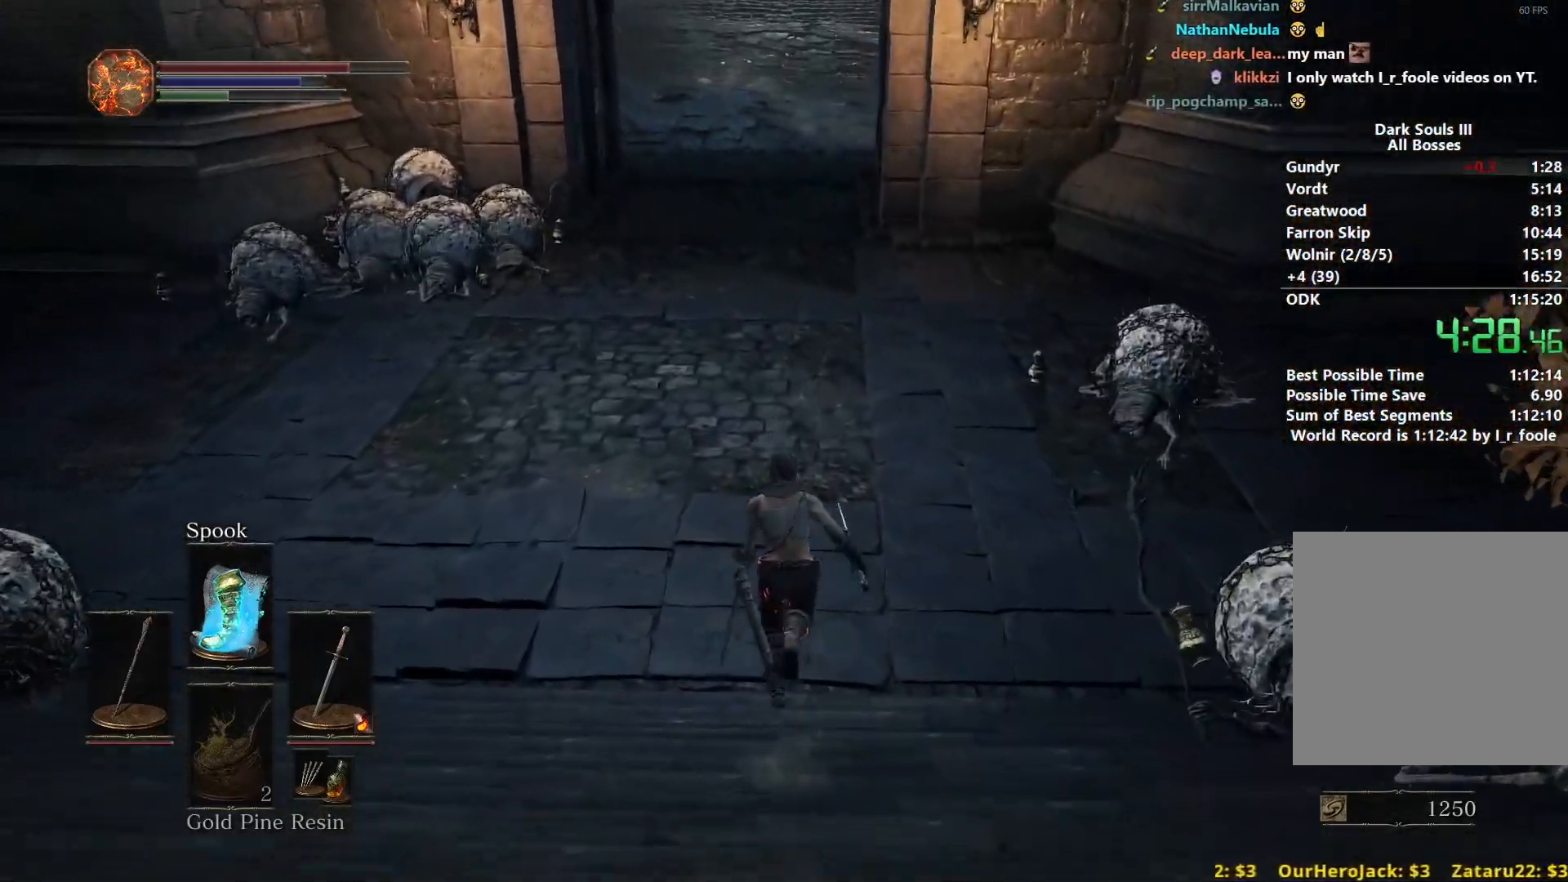
{"buttons": ["B"], "left_stick": "up", "right_stick": "center", "events": []}
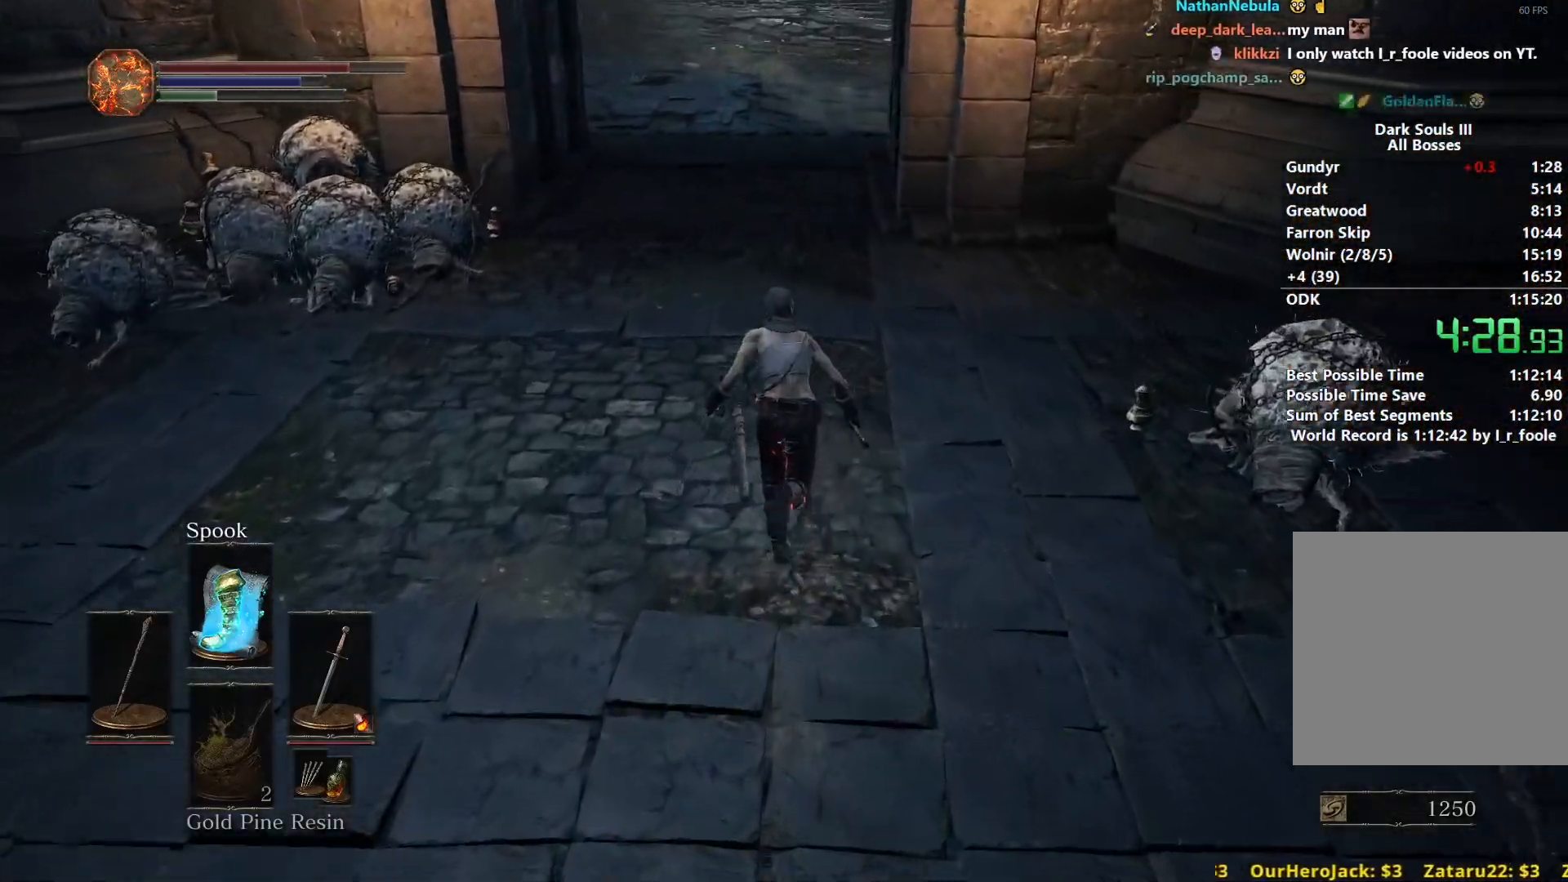
{"buttons": ["B"], "left_stick": "up", "right_stick": "center", "events": [[100, "right_stick", "down"], [217, "right_stick", "center"]]}
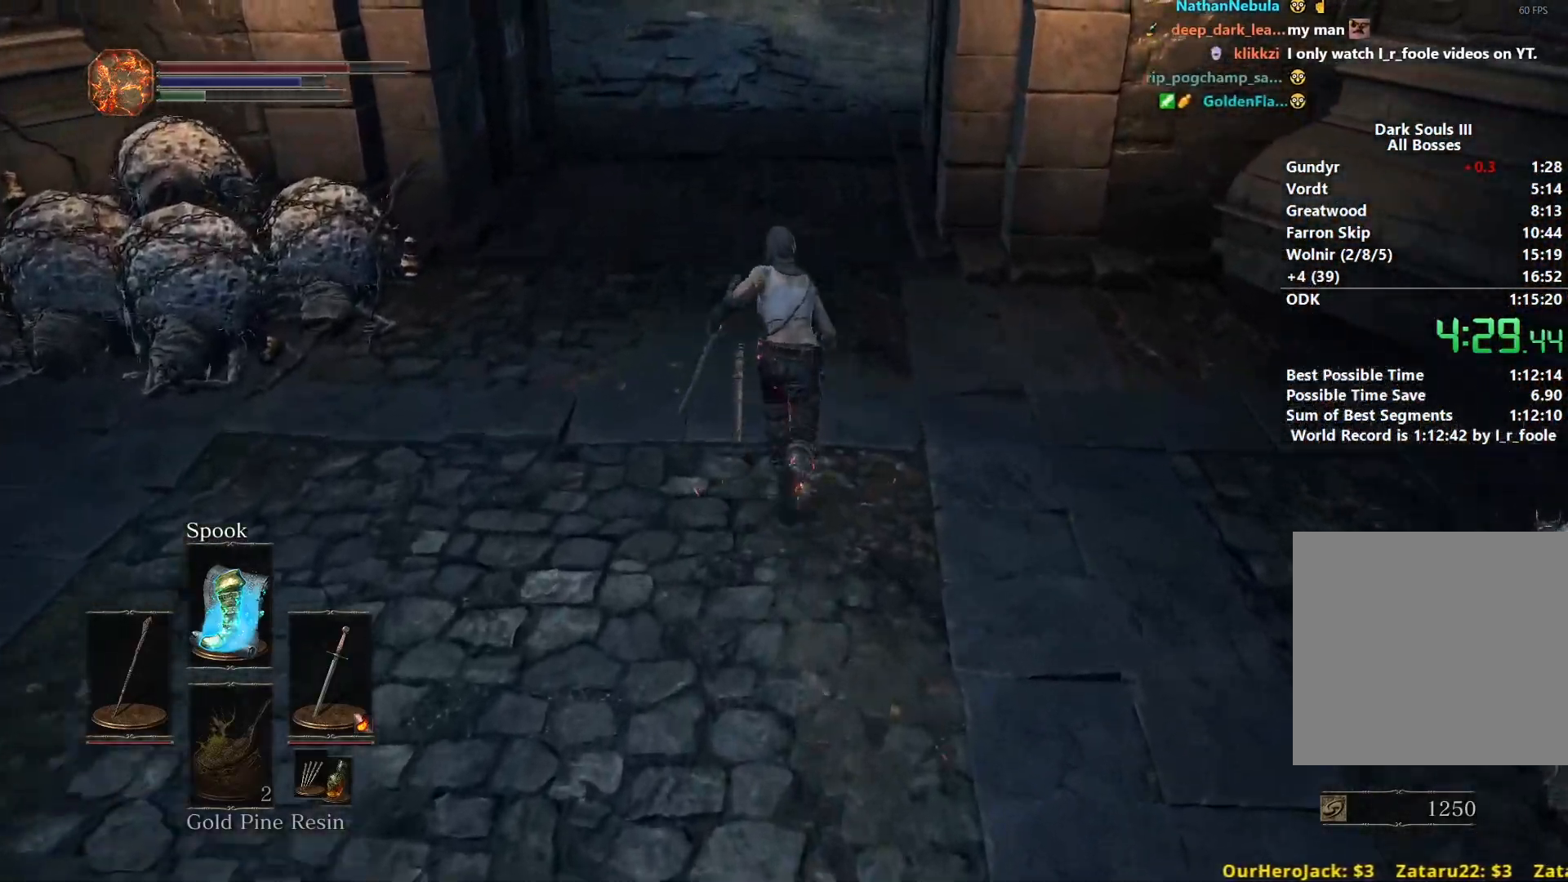
{"buttons": ["B"], "left_stick": "up", "right_stick": "center", "events": []}
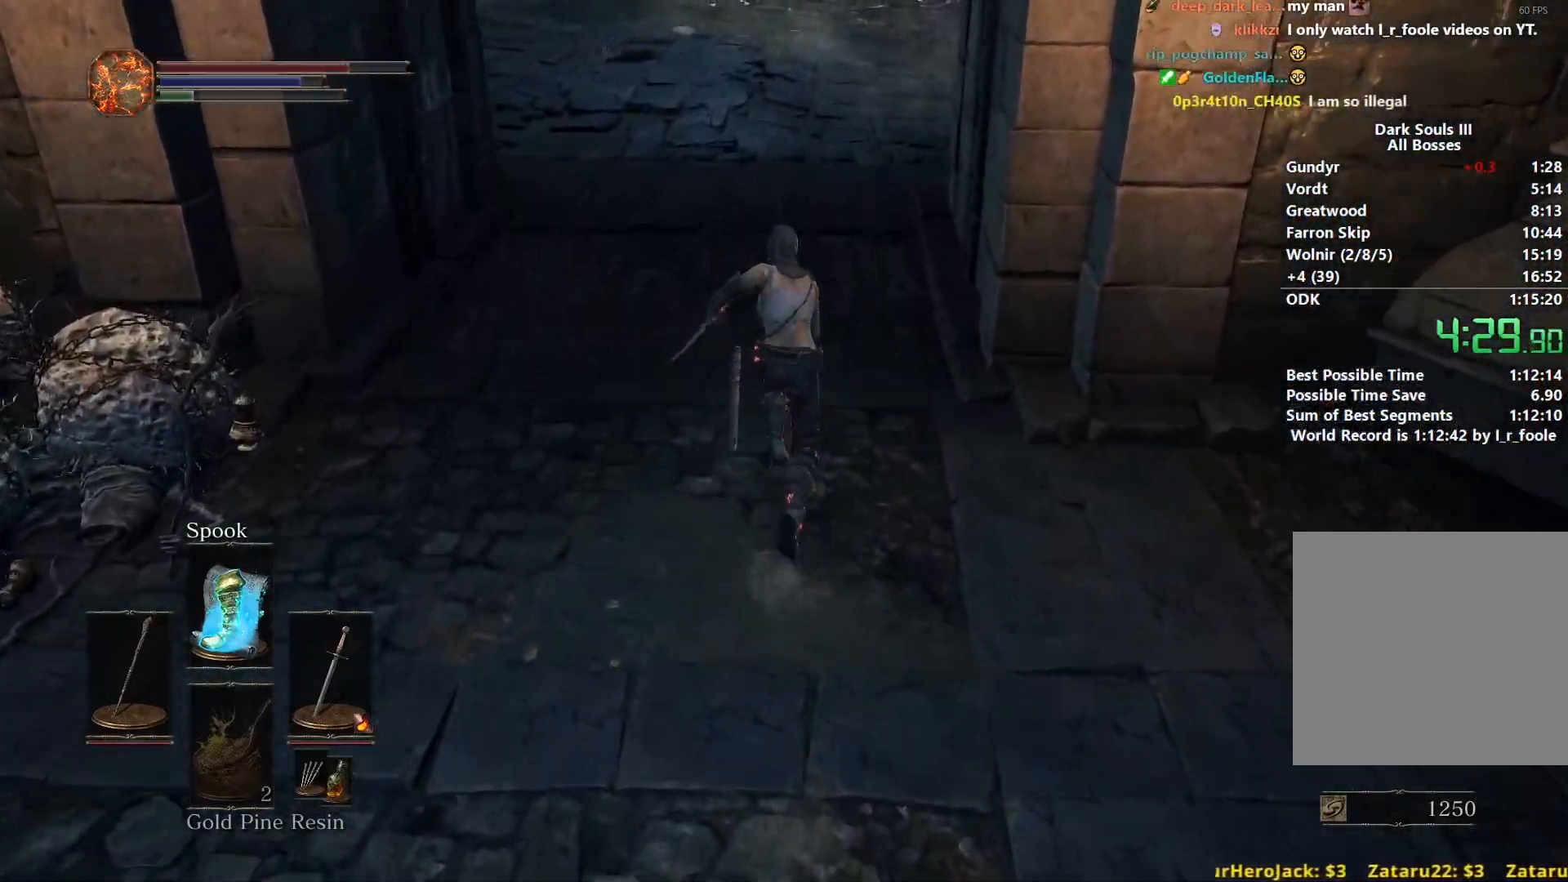
{"buttons": ["B"], "left_stick": "up", "right_stick": "center", "events": [[317, "X", "down"], [450, "X", "up"]]}
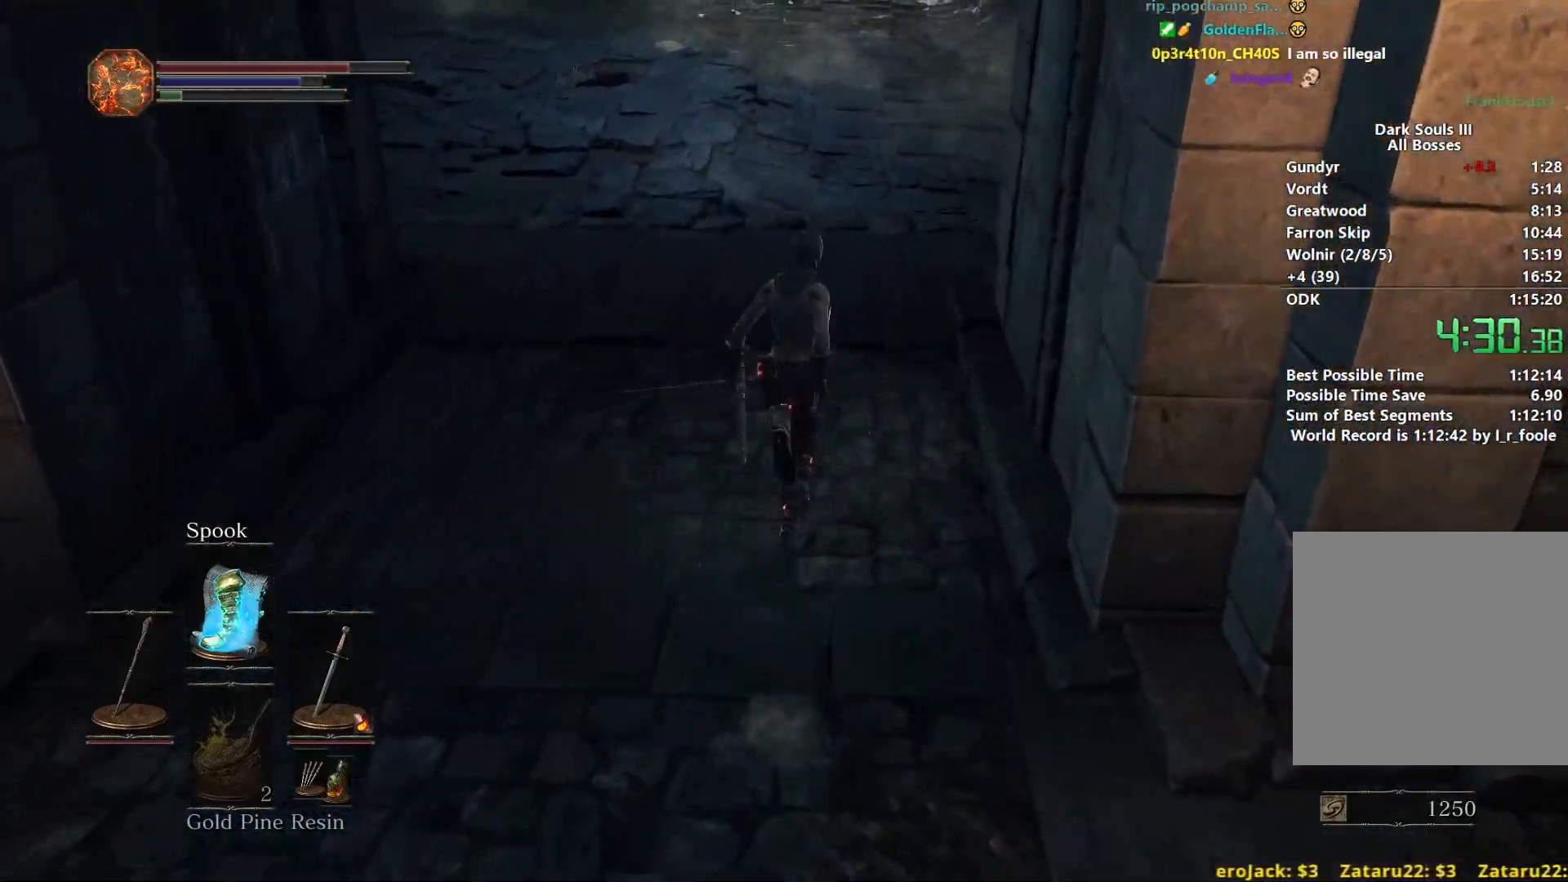
{"buttons": ["B"], "left_stick": "up", "right_stick": "center", "events": []}
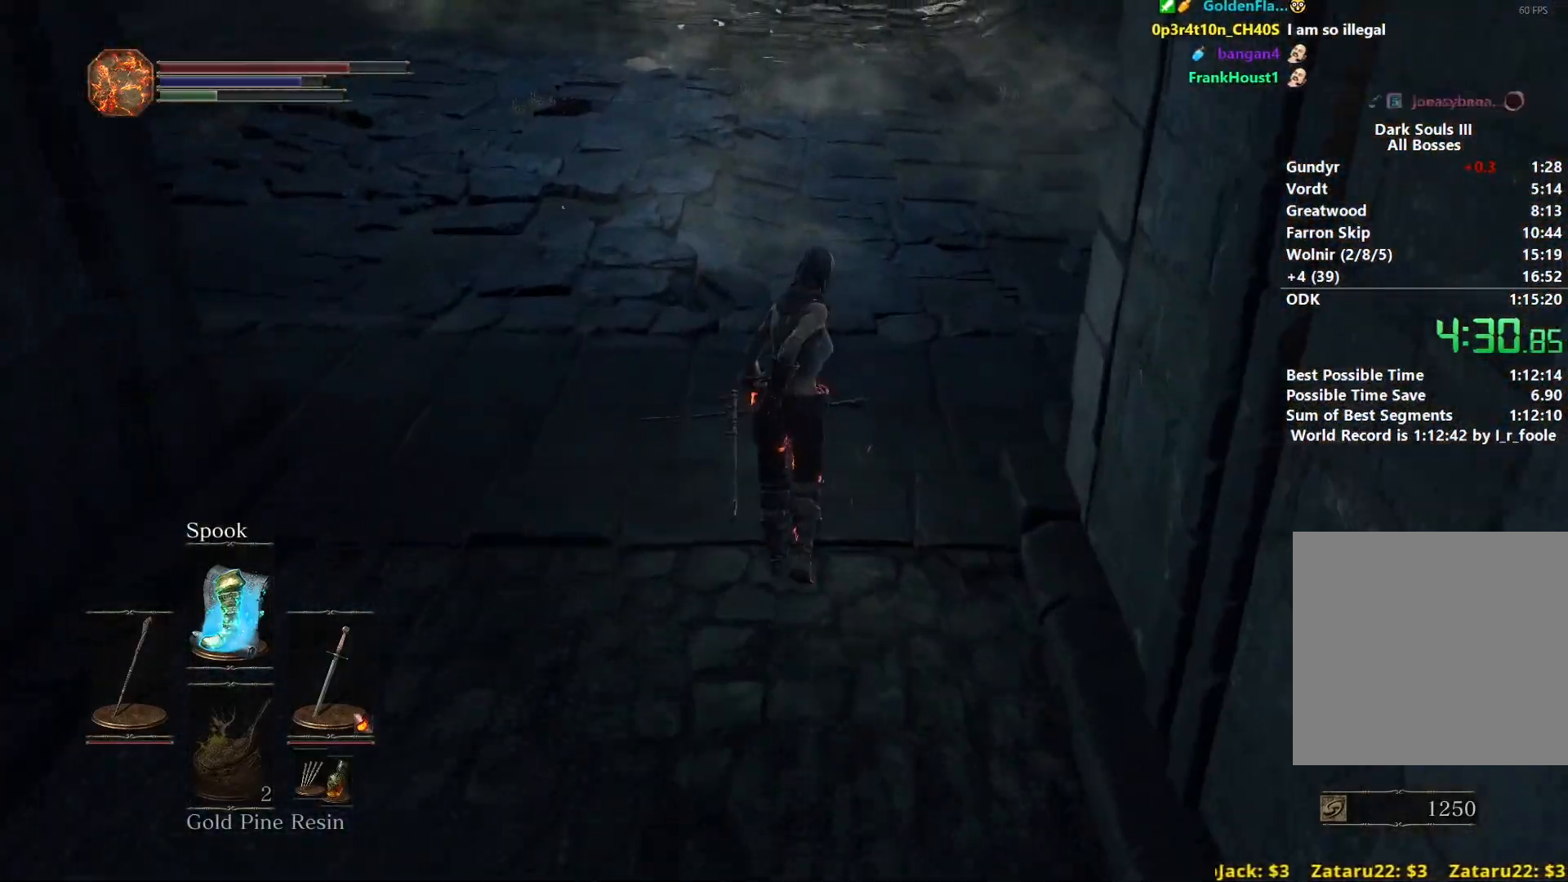
{"buttons": ["B"], "left_stick": "up", "right_stick": "center", "events": [[217, "A", "down"], [333, "A", "up"]]}
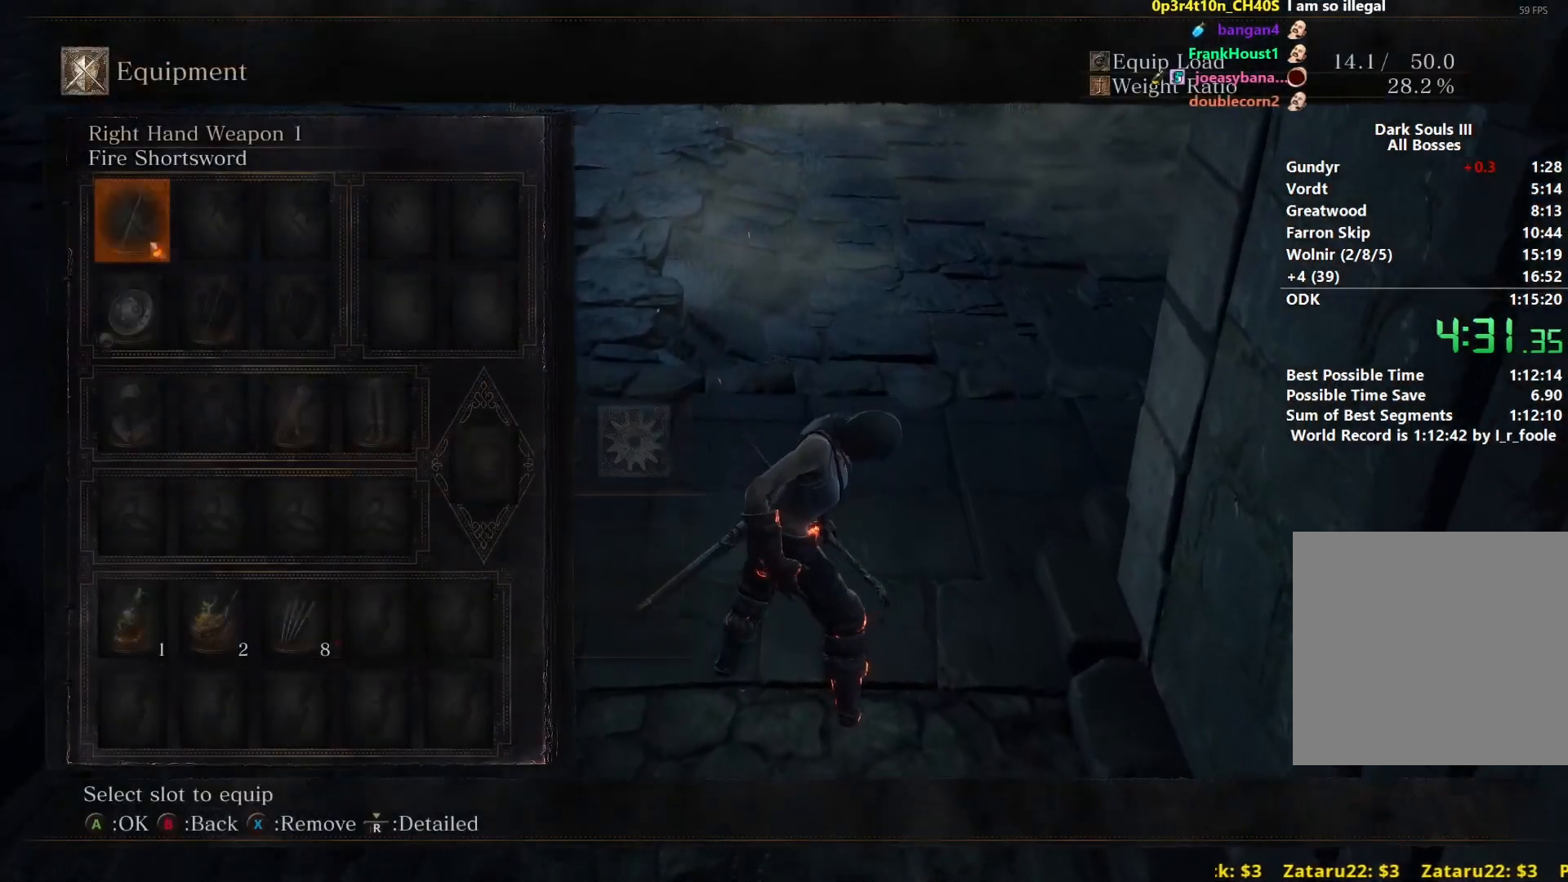
{"buttons": ["B", "DPAD_RIGHT"], "left_stick": "up", "right_stick": "center", "events": [[33, "DPAD_UP", "down"], [150, "DPAD_UP", "up"], [250, "DPAD_UP", "down"], [317, "DPAD_UP", "up"], [417, "DPAD_RIGHT", "down"]]}
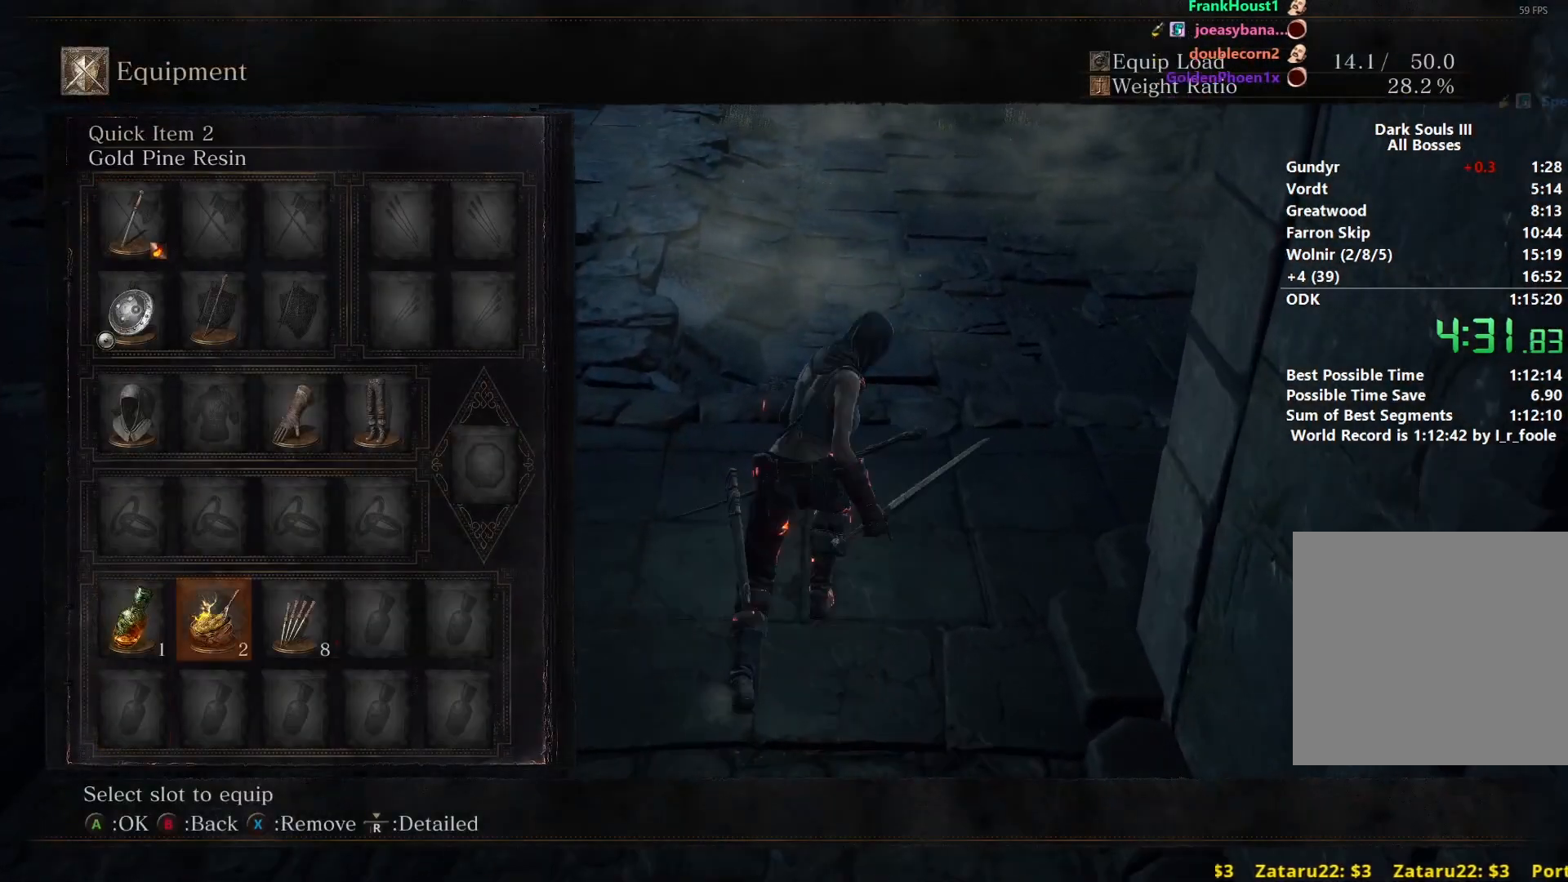
{"buttons": ["B"], "left_stick": "up", "right_stick": "center", "events": [[17, "DPAD_RIGHT", "up"], [133, "X", "down"], [217, "X", "up"]]}
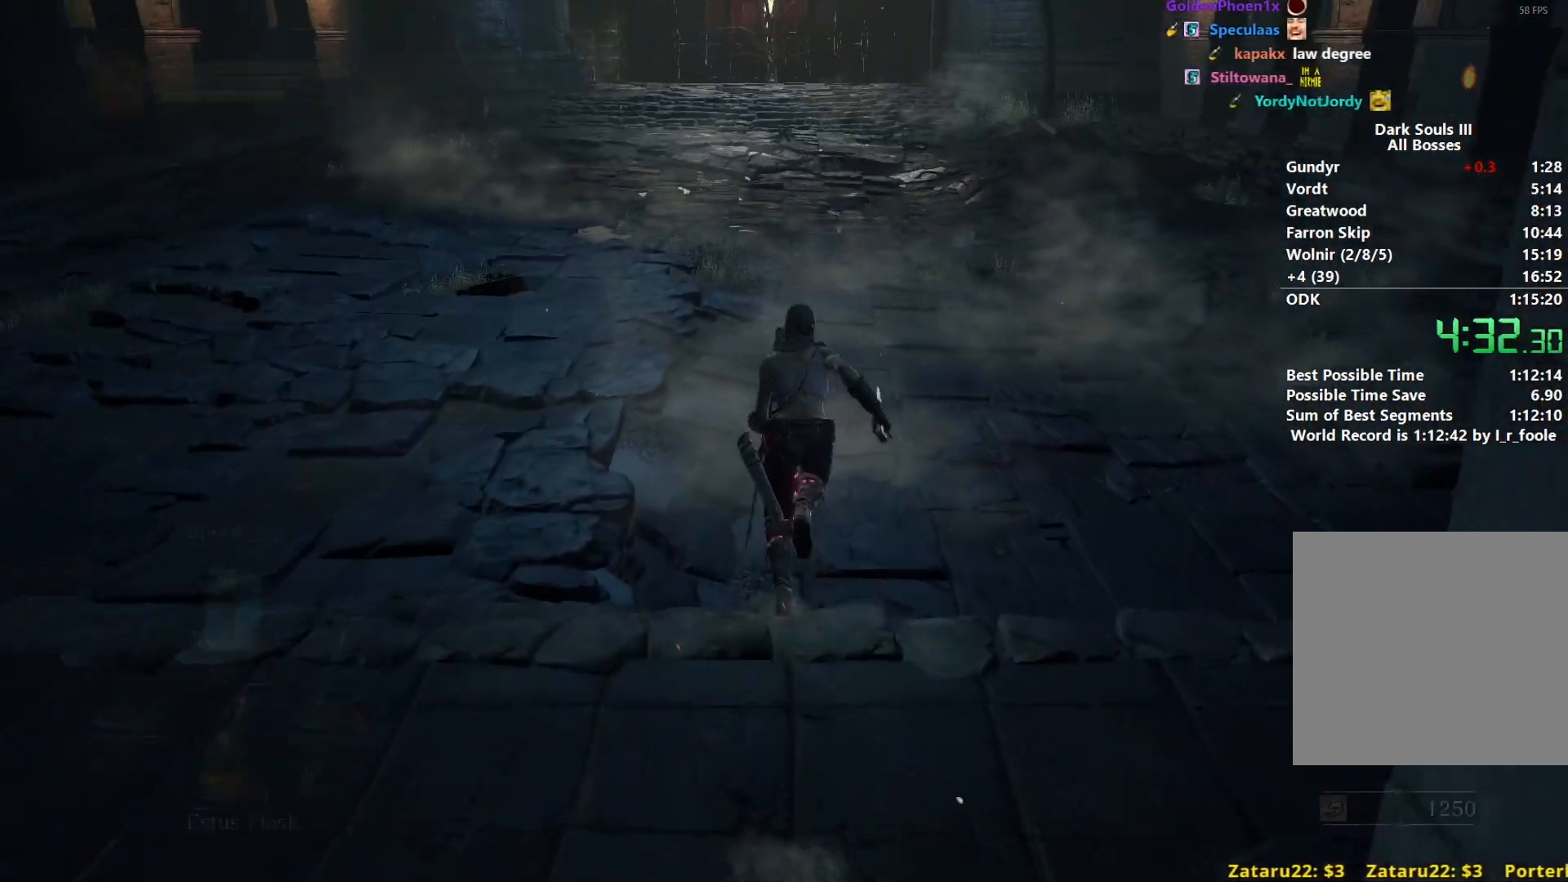
{"buttons": ["B"], "left_stick": "up", "right_stick": "center", "events": [[17, "DPAD_DOWN", "down"], [133, "DPAD_DOWN", "up"]]}
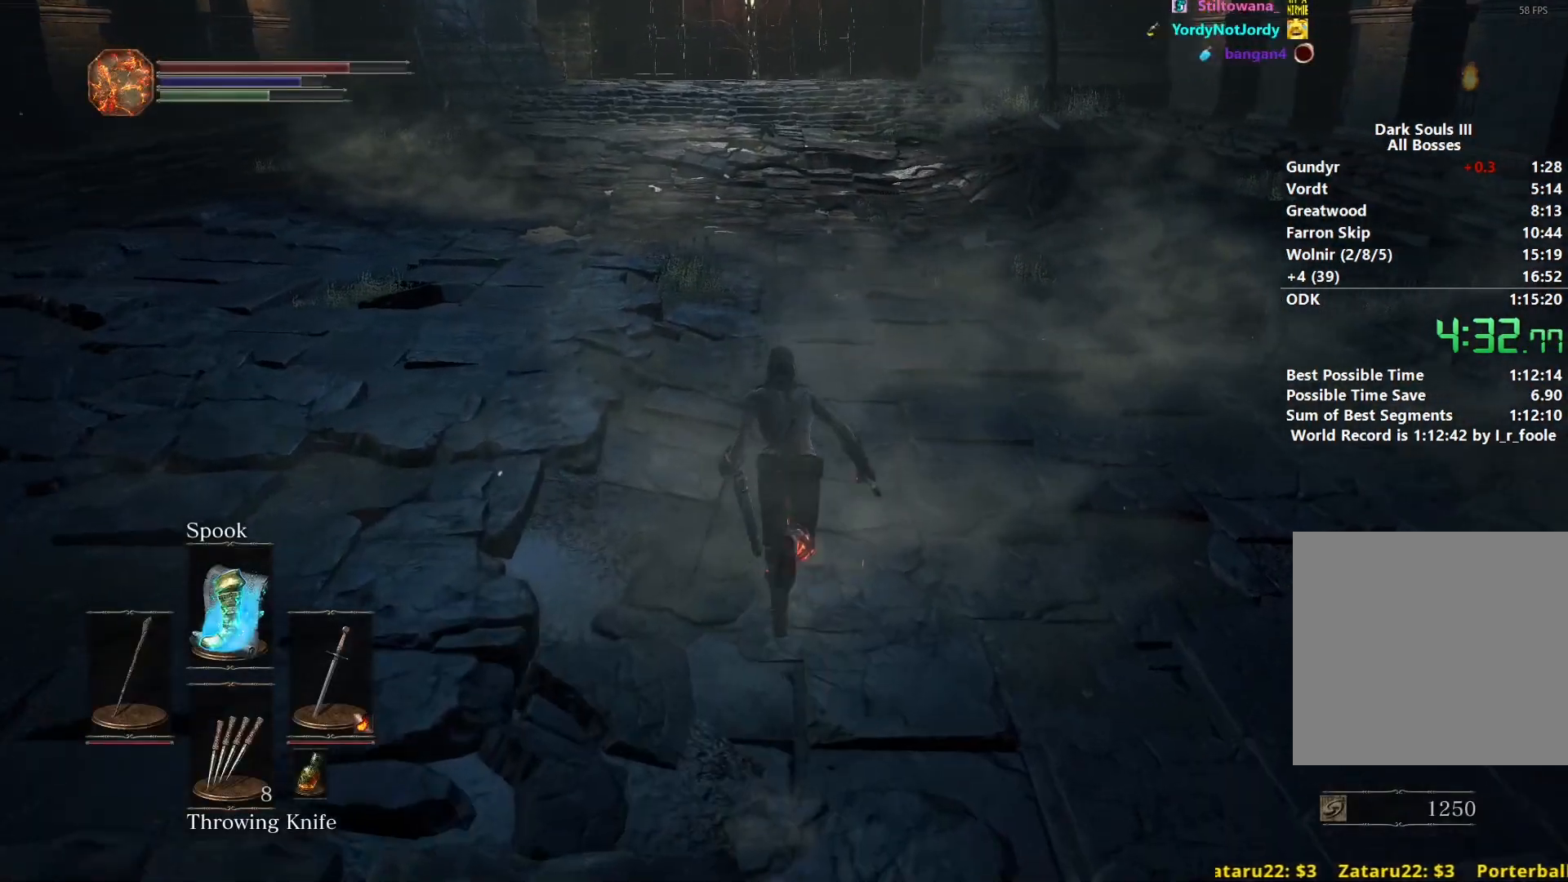
{"buttons": ["B"], "left_stick": "up", "right_stick": "center", "events": []}
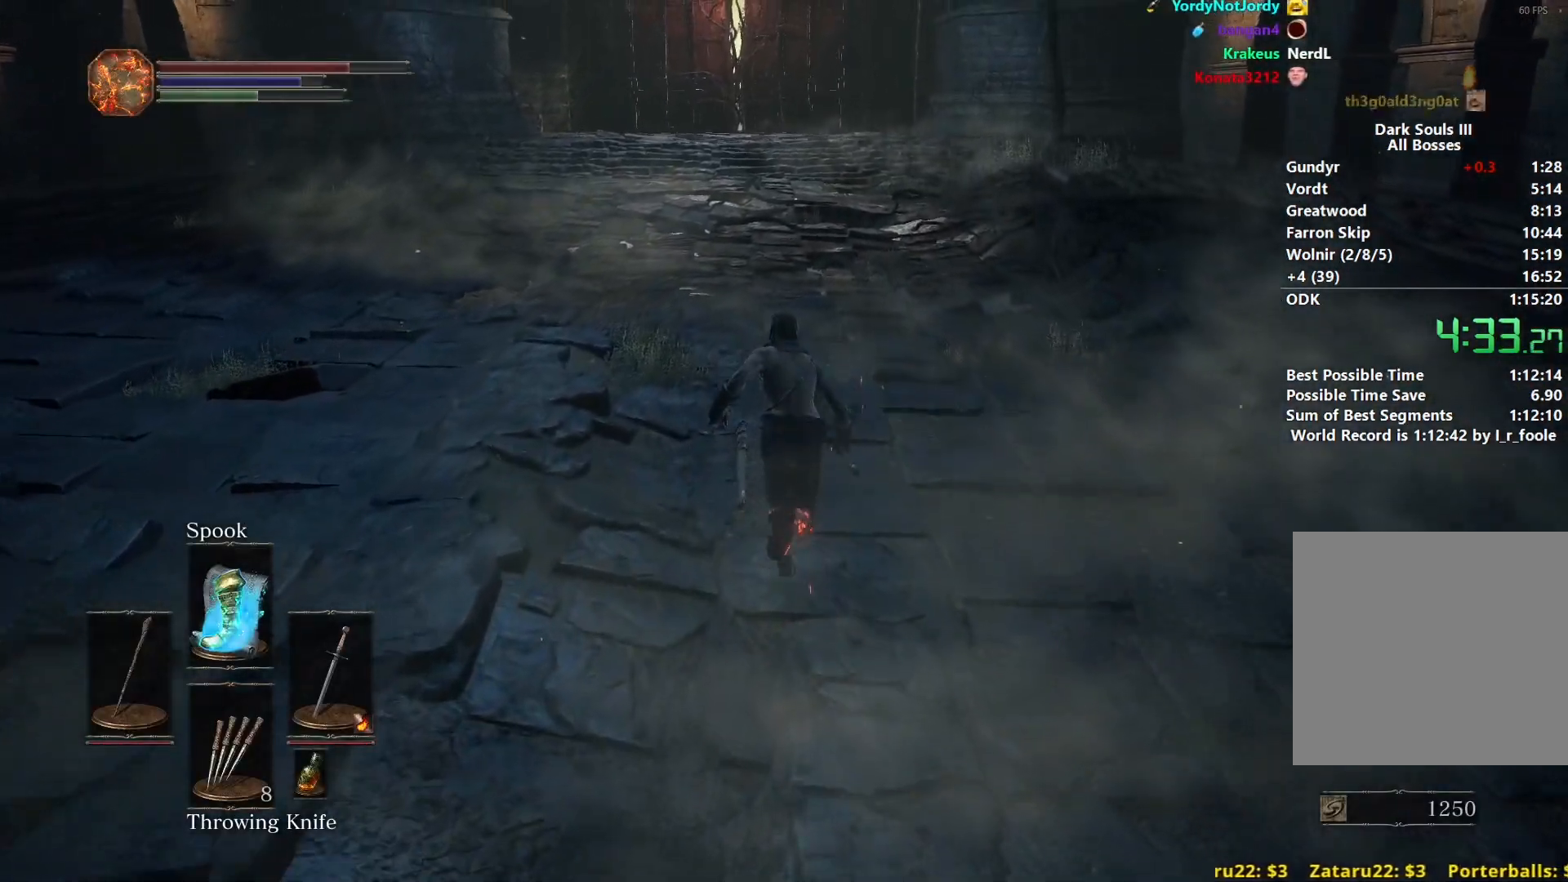
{"buttons": ["B"], "left_stick": "up", "right_stick": "center", "events": []}
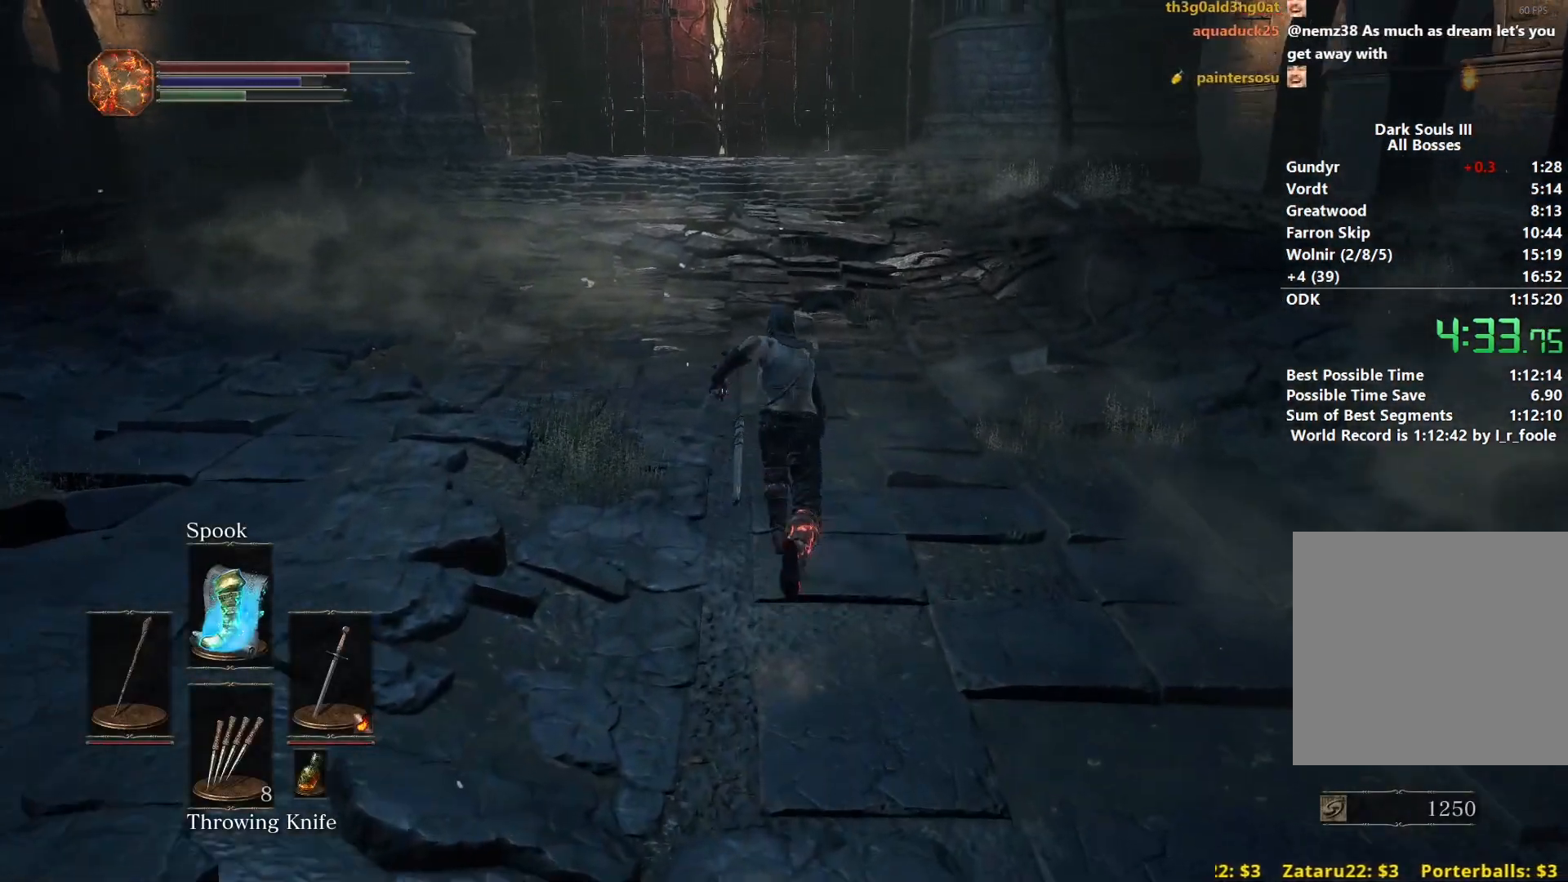
{"buttons": ["X"], "left_stick": "up", "right_stick": "center", "events": [[217, "B", "up"], [317, "X", "down"], [400, "X", "up"], [467, "X", "down"]]}
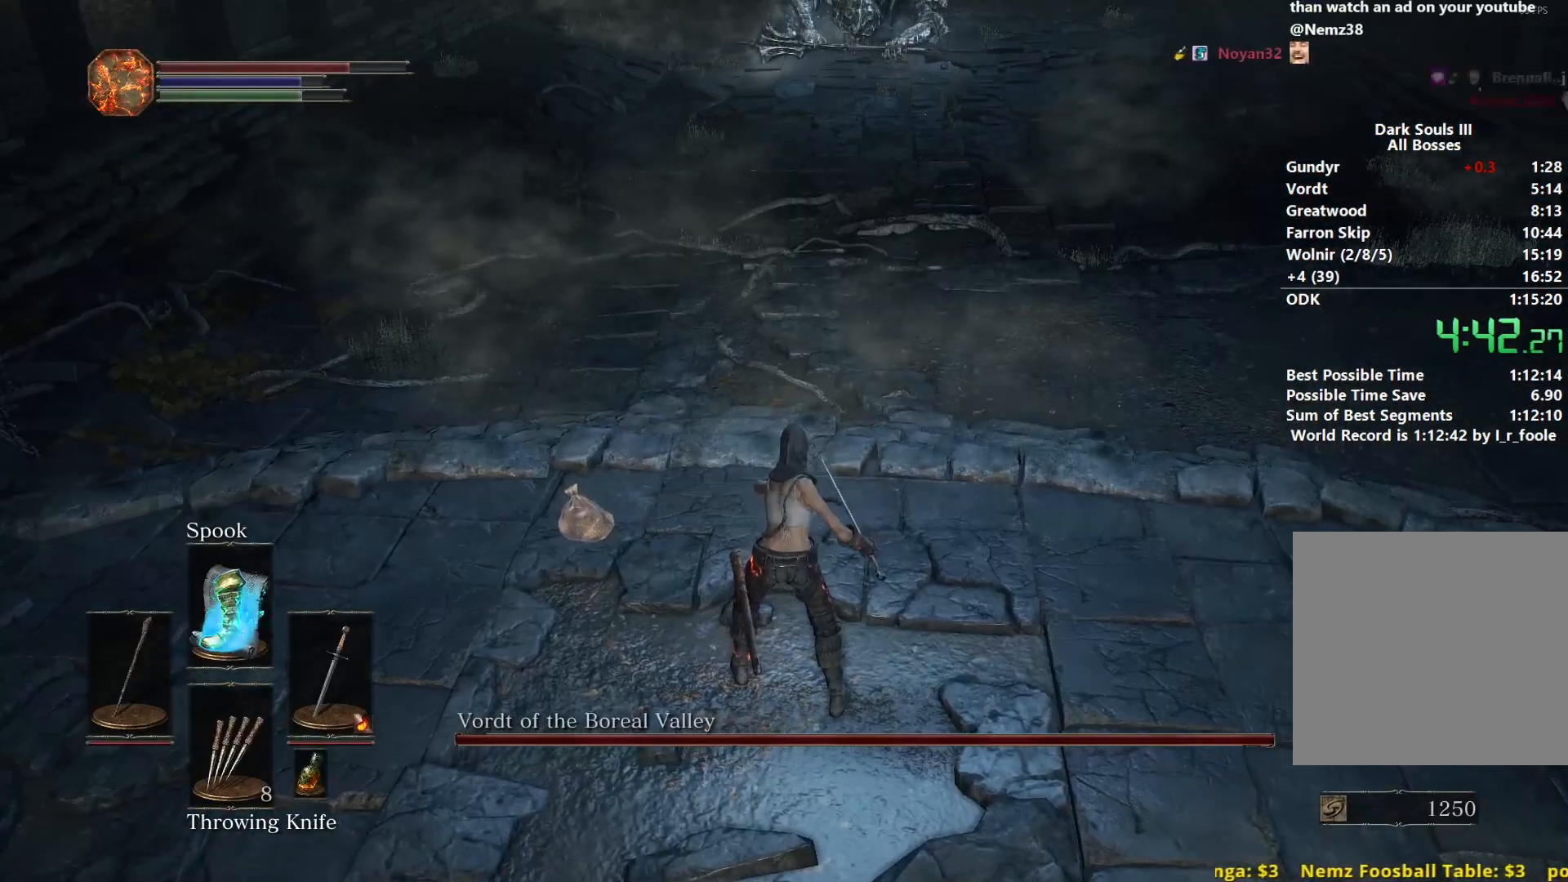
{"buttons": ["X"], "left_stick": "up", "right_stick": "center", "events": [[67, "X", "up"], [117, "X", "down"], [217, "X", "up"], [283, "X", "down"], [383, "X", "up"], [433, "X", "down"]]}
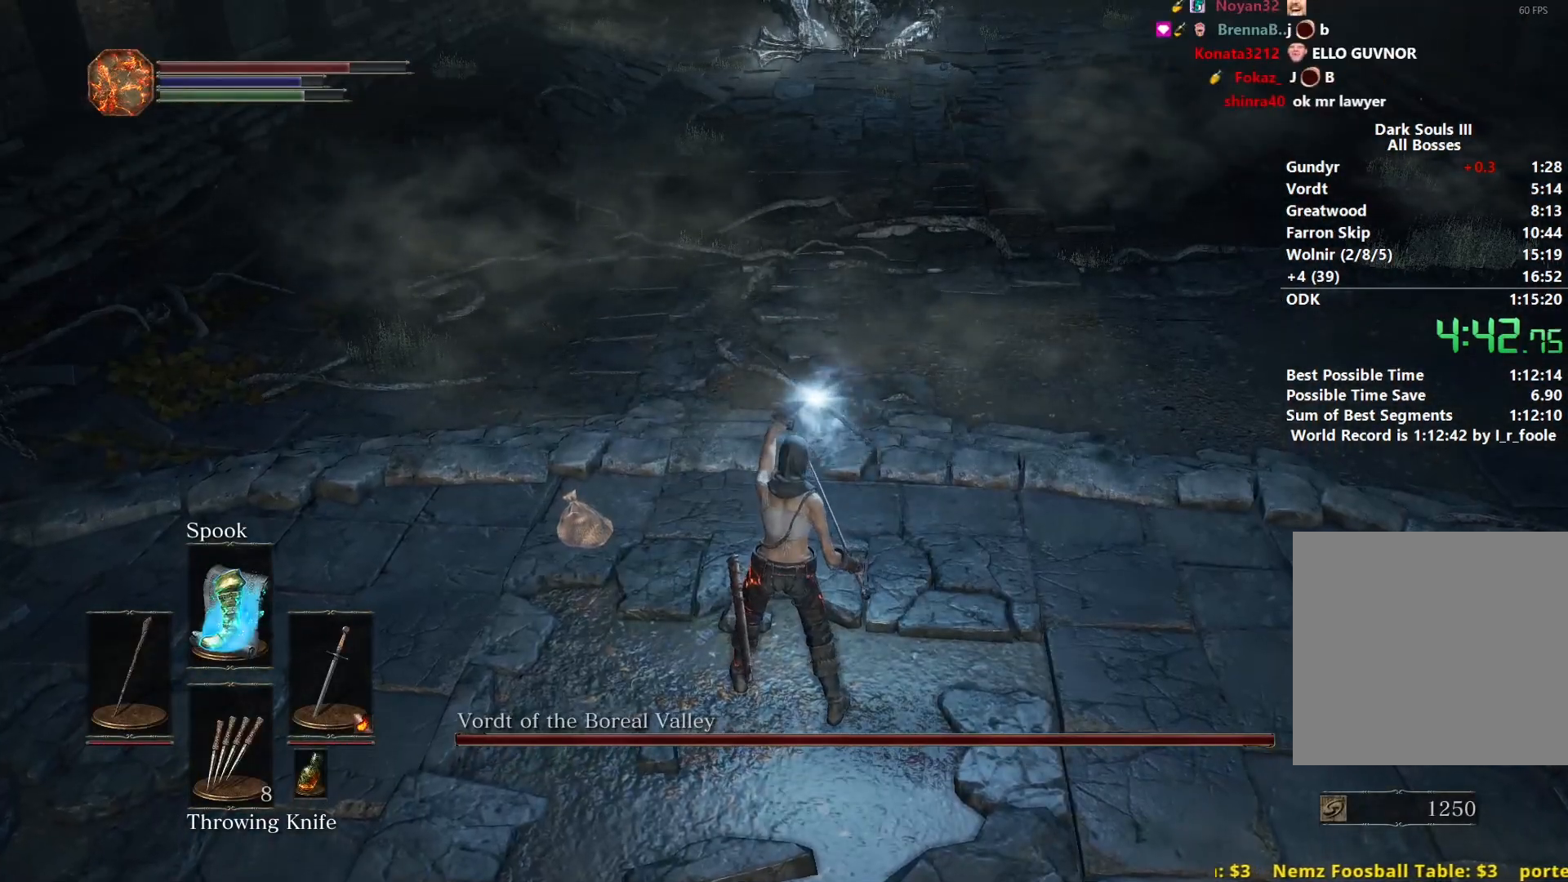
{"buttons": [], "left_stick": "up", "right_stick": "center", "events": [[33, "X", "up"], [117, "X", "down"], [183, "X", "up"], [267, "X", "down"], [350, "X", "up"], [417, "X", "down"], [500, "X", "up"]]}
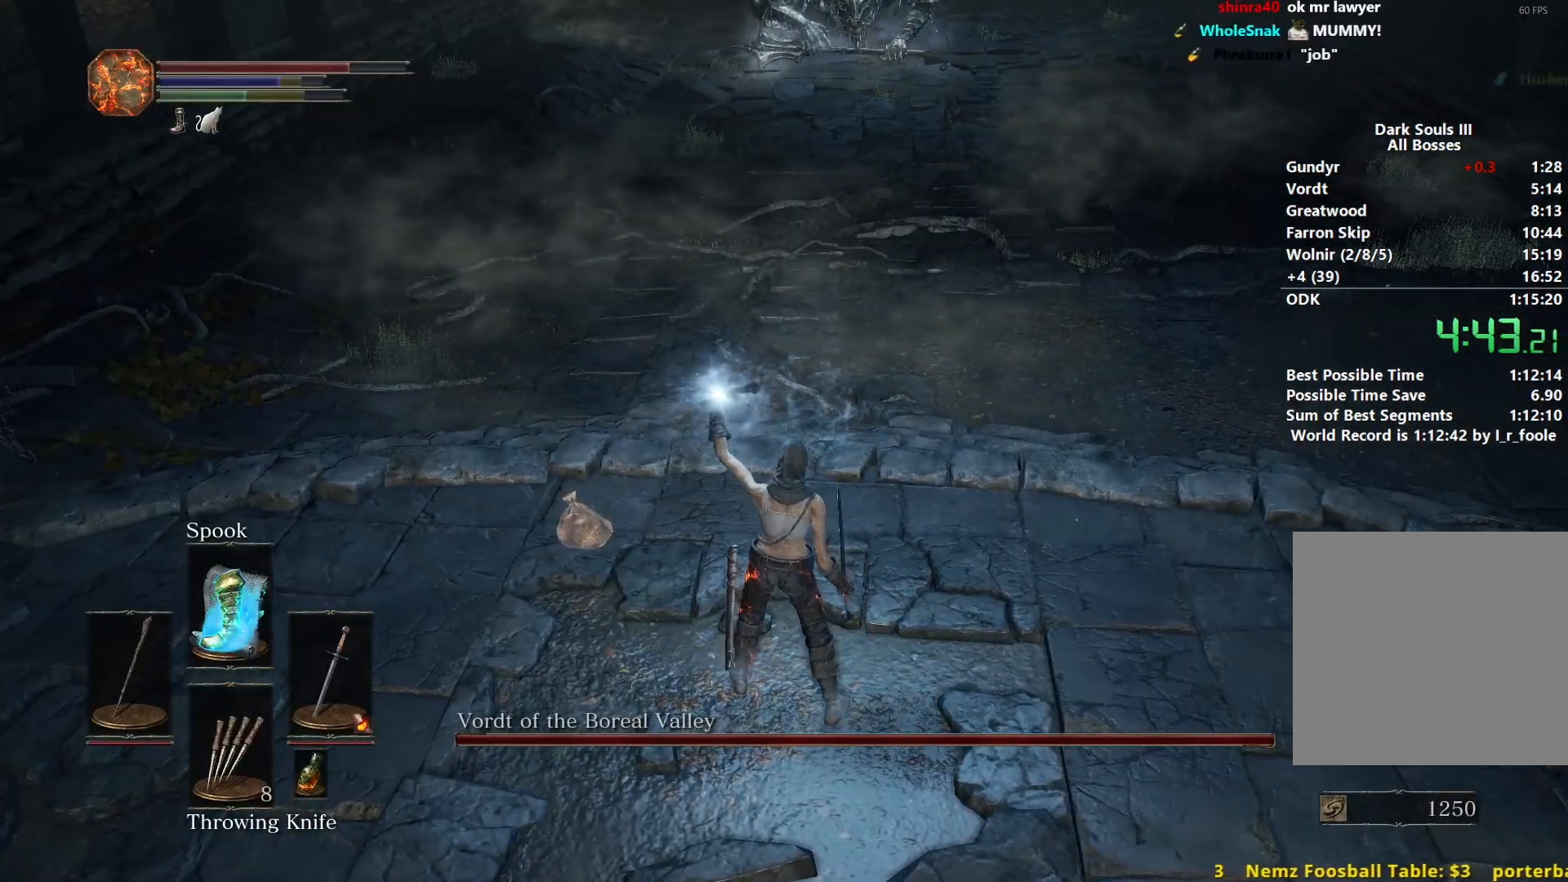
{"buttons": [], "left_stick": "up", "right_stick": "center", "events": [[67, "X", "down"], [133, "X", "up"], [233, "X", "down"], [283, "X", "up"], [367, "X", "down"], [450, "X", "up"]]}